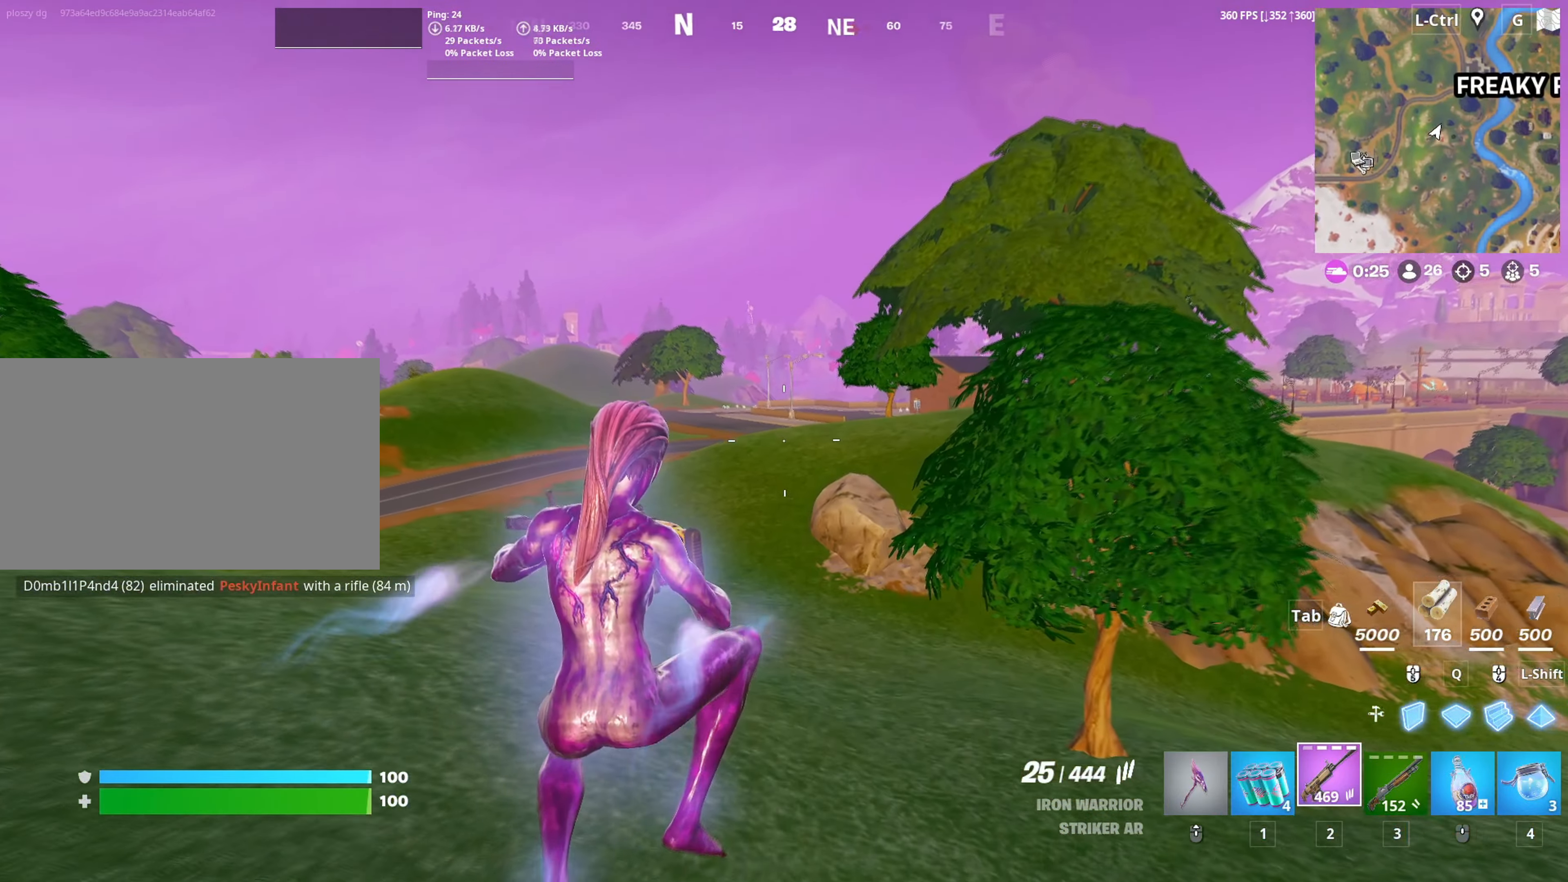
Gameplay with keyboard and mouse; each line is a JSON object with the keys and mouse buttons held at the frame after it. "events" lists presses ("down") and releases ("up") of "1", "2", "3", "4", "5", "a", "alt", "c", "caps_lock", "ctrl", "d", "e", "f", "g", "q", "r", "s", "shift", "space", "t", "tab", "v", "w", "x", "z", "mouse_left", "mouse_wheel" and "mouse_right" between this image and that frame as [ms after this image, input, new state], when the widget could be followed in between. "mouse_left", "mouse_wheel", "mouse_right" = the "left", "wheel", "right" buttons of the "mouse" list. No other keys are recorded. "wheel" means that the mouse wheel is clicked or scrolled. "mouse_move" is the direction in which the mouse moves at that frame (one of eight, or "still"), when it could be read.
{"keys": ["c", "w"], "mouse": [], "mouse_move": "right", "events": [[384, "c", "down"]]}
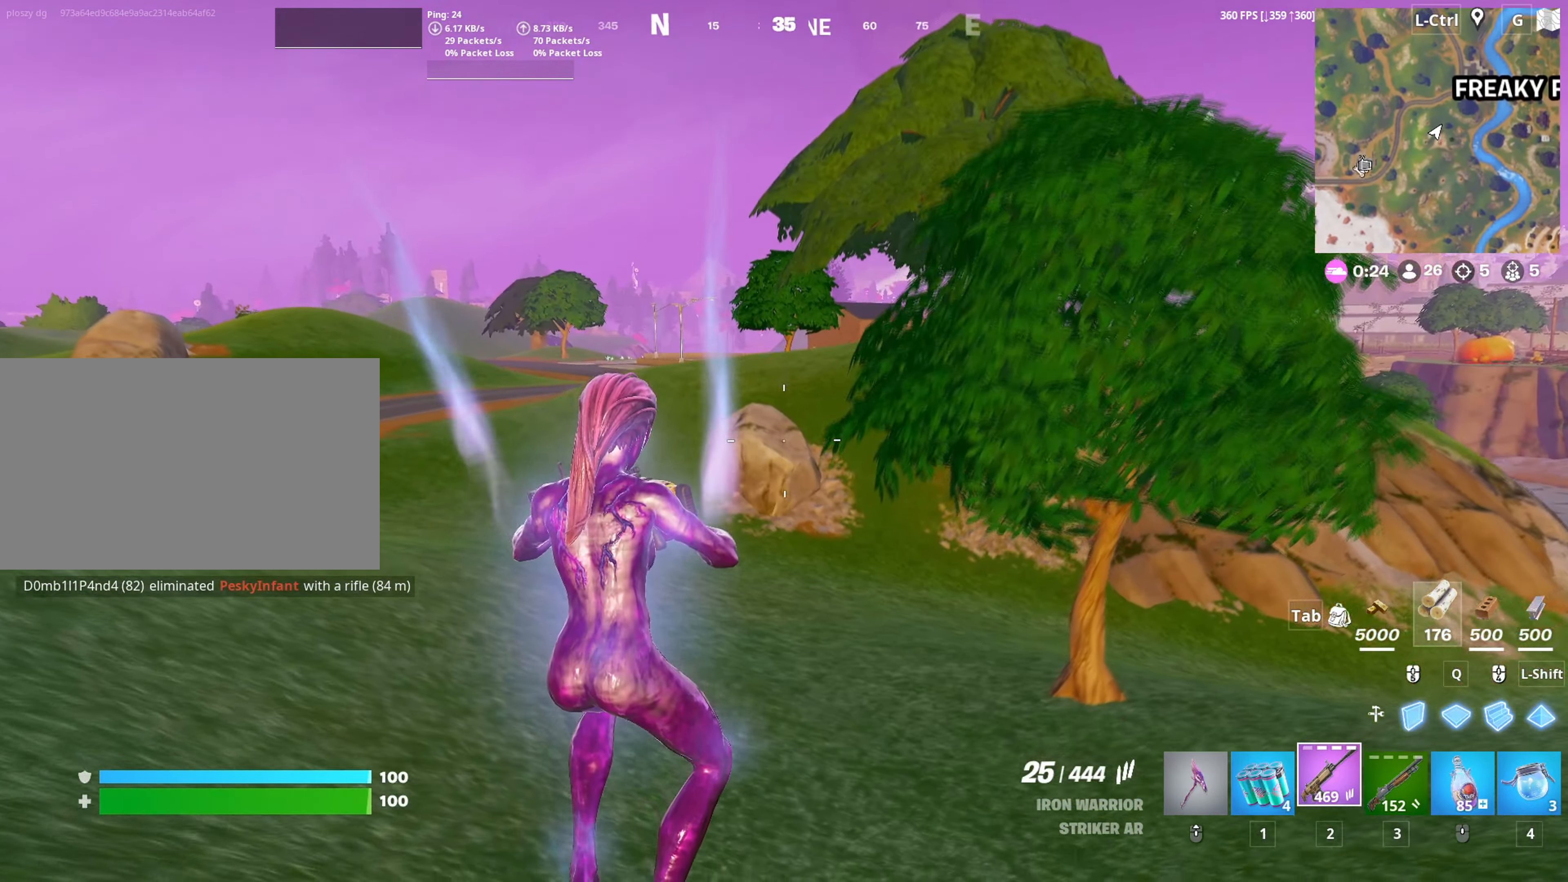
{"keys": ["space", "w"], "mouse": [], "mouse_move": "up", "events": [[34, "c", "up"], [484, "space", "down"]]}
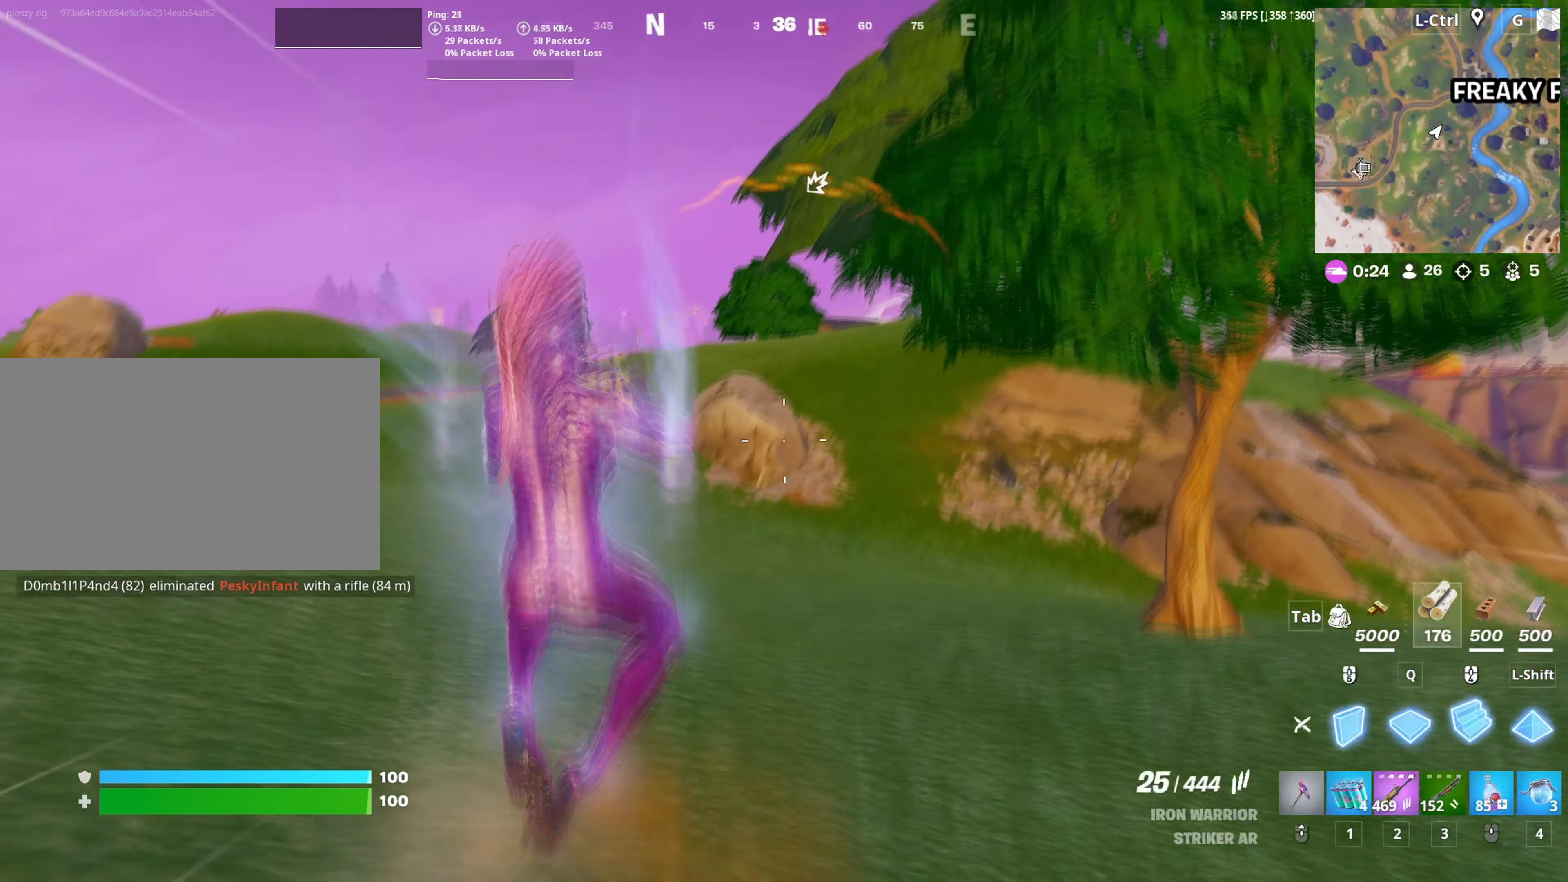
{"keys": ["a", "w"], "mouse": ["left"], "mouse_move": "down-left", "events": [[34, "mouse_left", "down"], [134, "space", "up"], [184, "mouse_left", "up"], [450, "mouse_left", "down"], [500, "a", "down"]]}
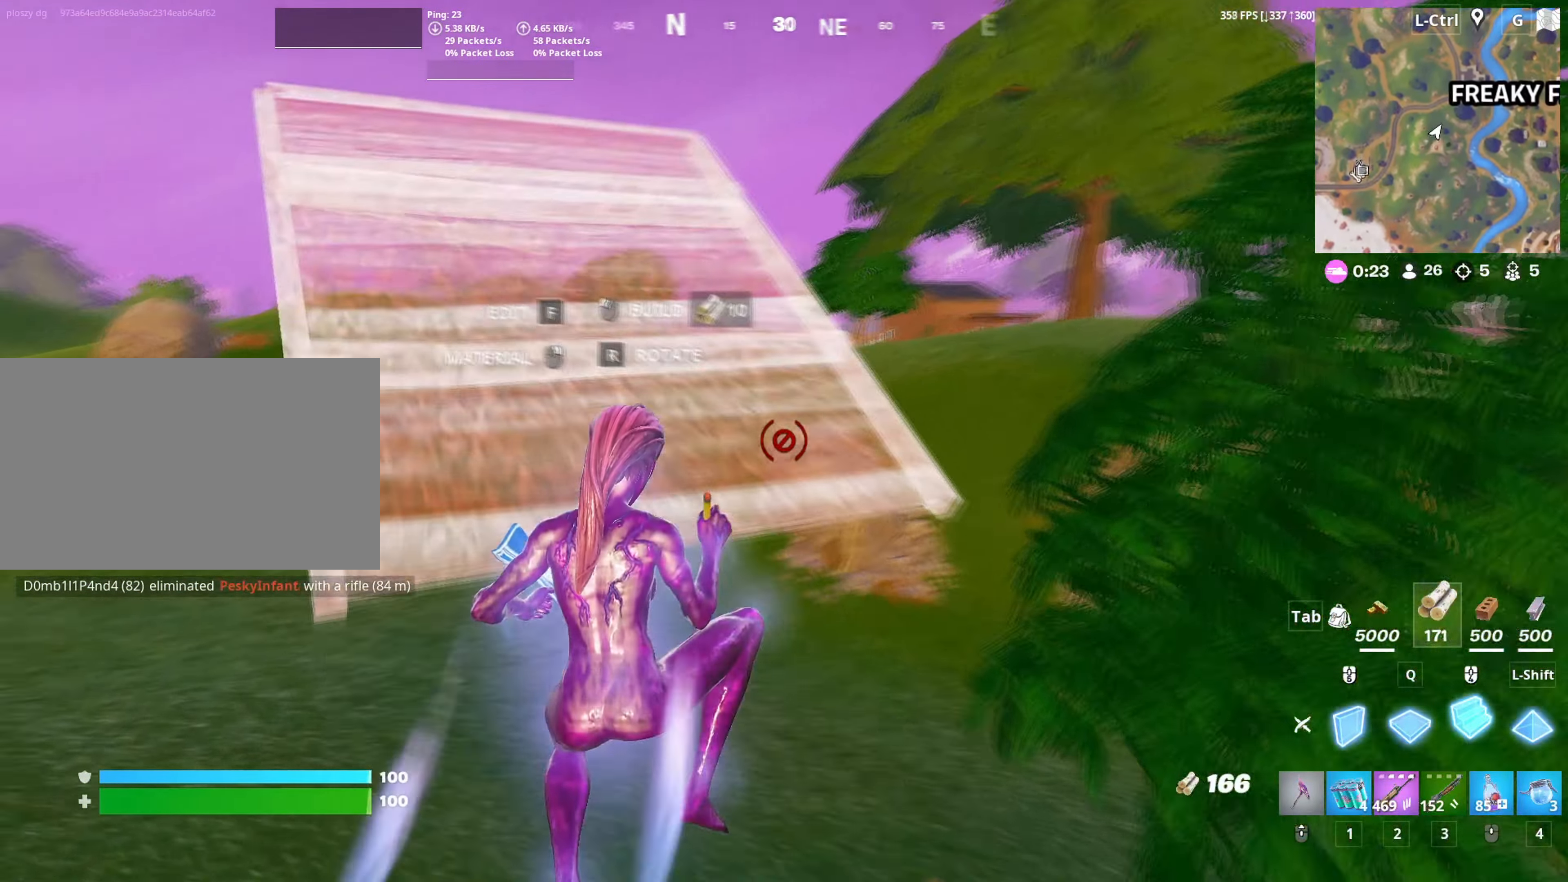
{"keys": ["w"], "mouse": ["left"], "mouse_move": "left", "events": [[150, "mouse_left", "up"], [384, "a", "up"], [417, "mouse_left", "down"]]}
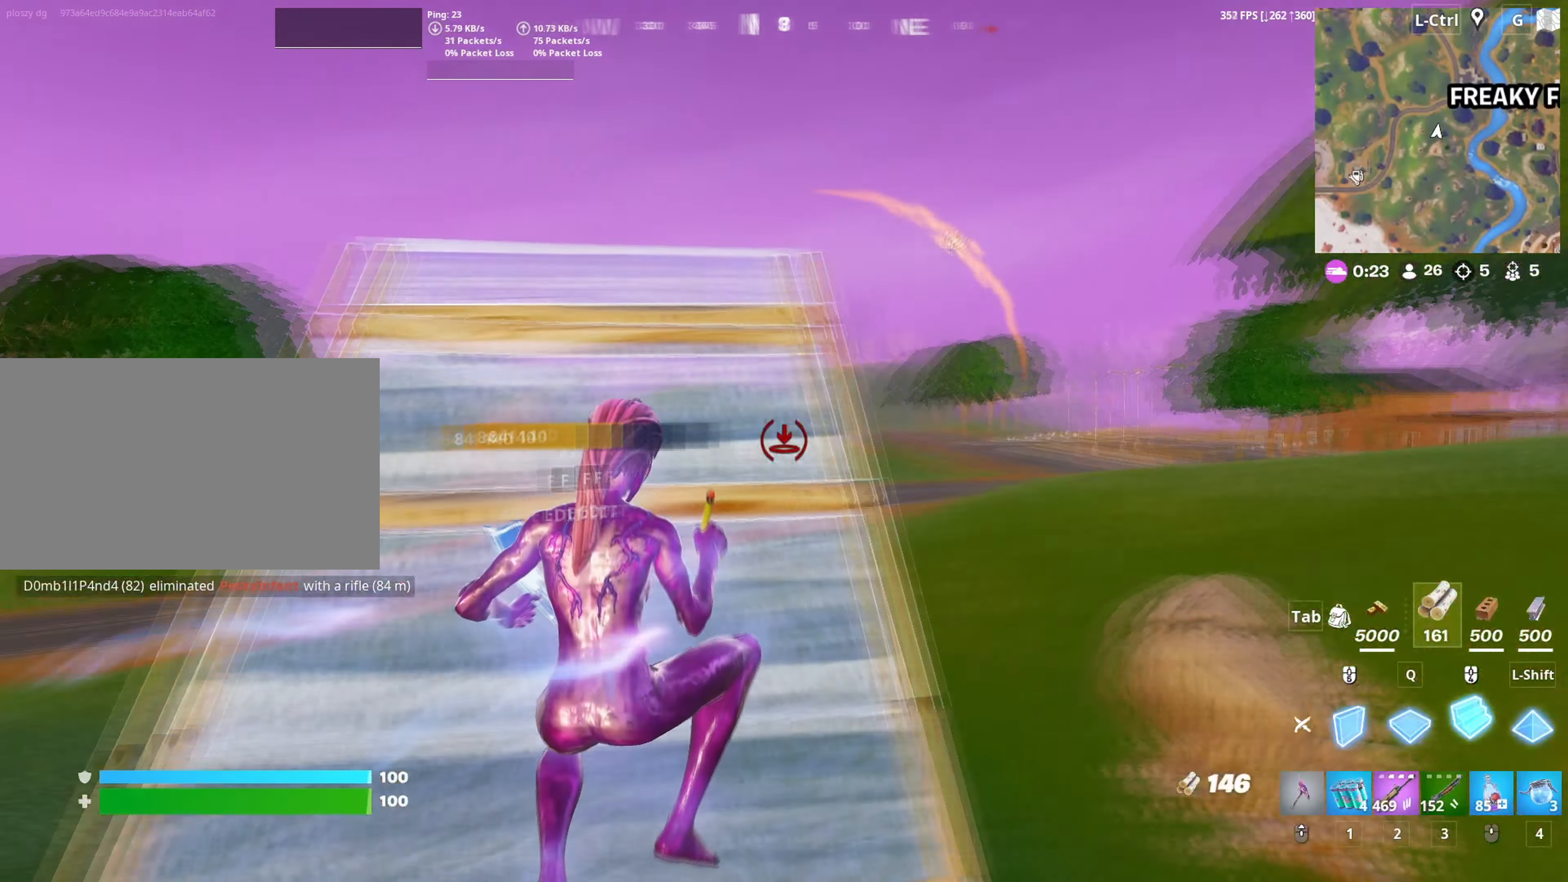
{"keys": ["w"], "mouse": [], "mouse_move": "right", "events": [[117, "mouse_left", "up"], [300, "v", "down"], [400, "v", "up"]]}
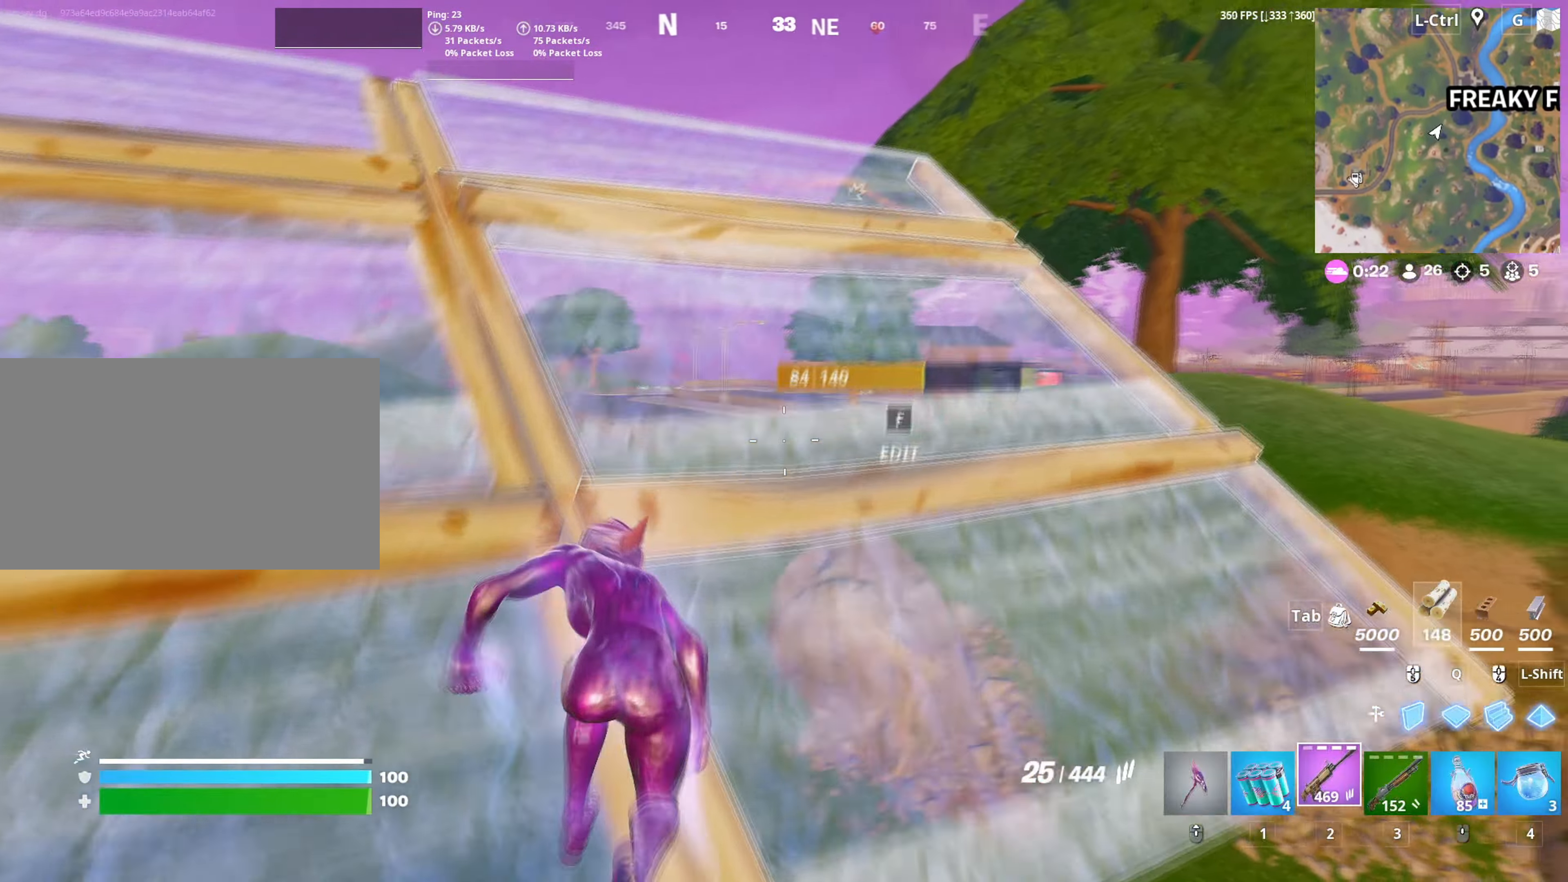
{"keys": ["w"], "mouse": [], "mouse_move": "down-right", "events": [[84, "space", "down"], [284, "space", "up"], [367, "2", "down"], [467, "2", "up"]]}
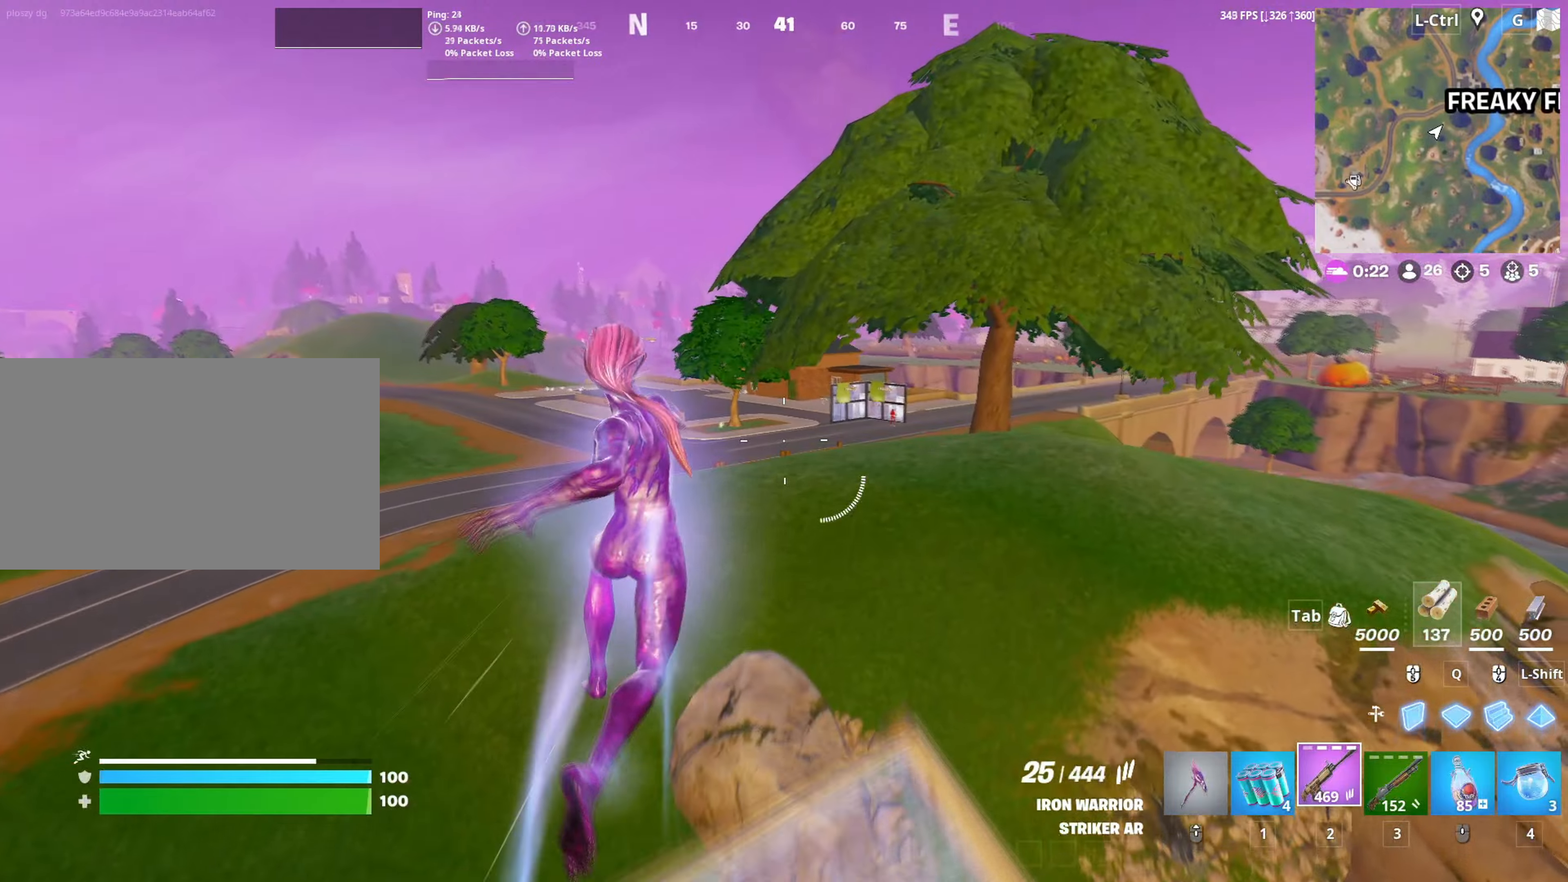
{"keys": ["w"], "mouse": [], "mouse_move": "still", "events": []}
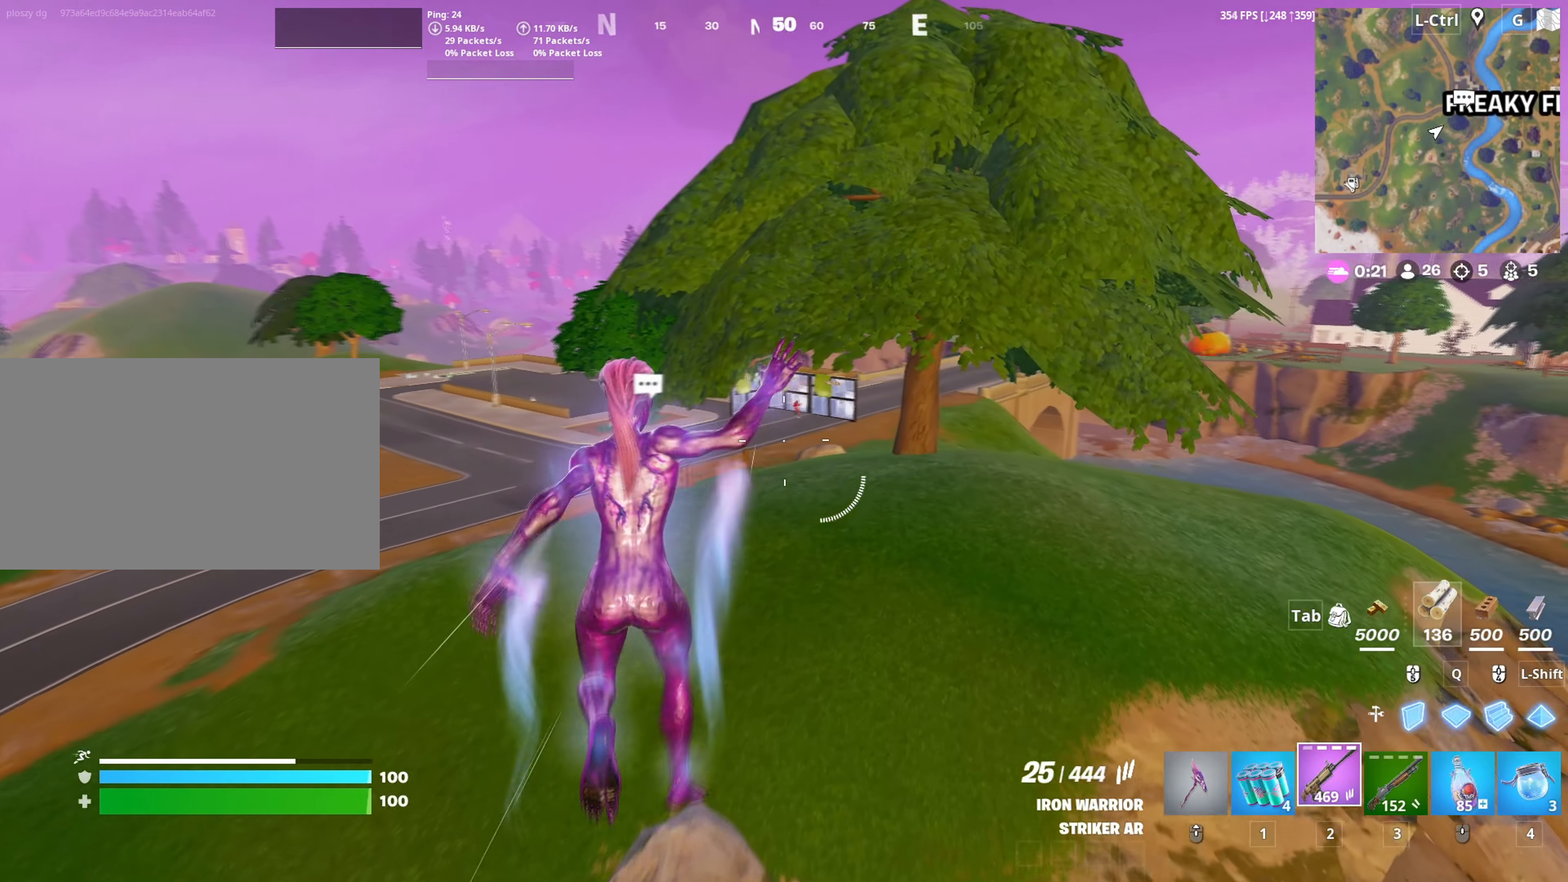
{"keys": ["w"], "mouse": [], "mouse_move": "still", "events": [[350, "d", "down"], [450, "d", "up"]]}
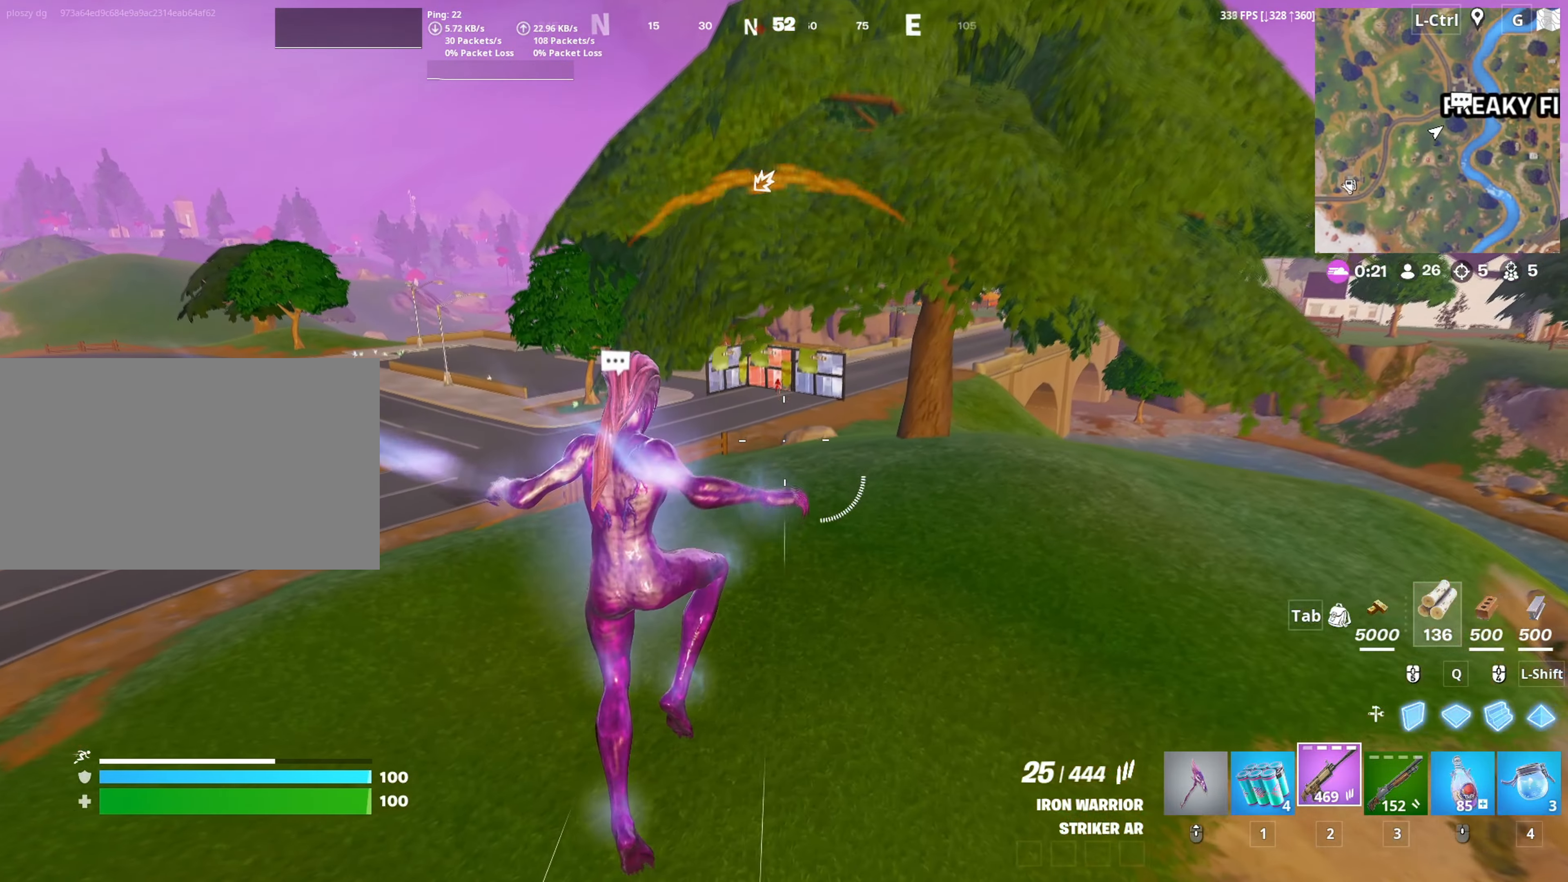
{"keys": ["w"], "mouse": [], "mouse_move": "still", "events": [[134, "c", "down"], [284, "c", "up"]]}
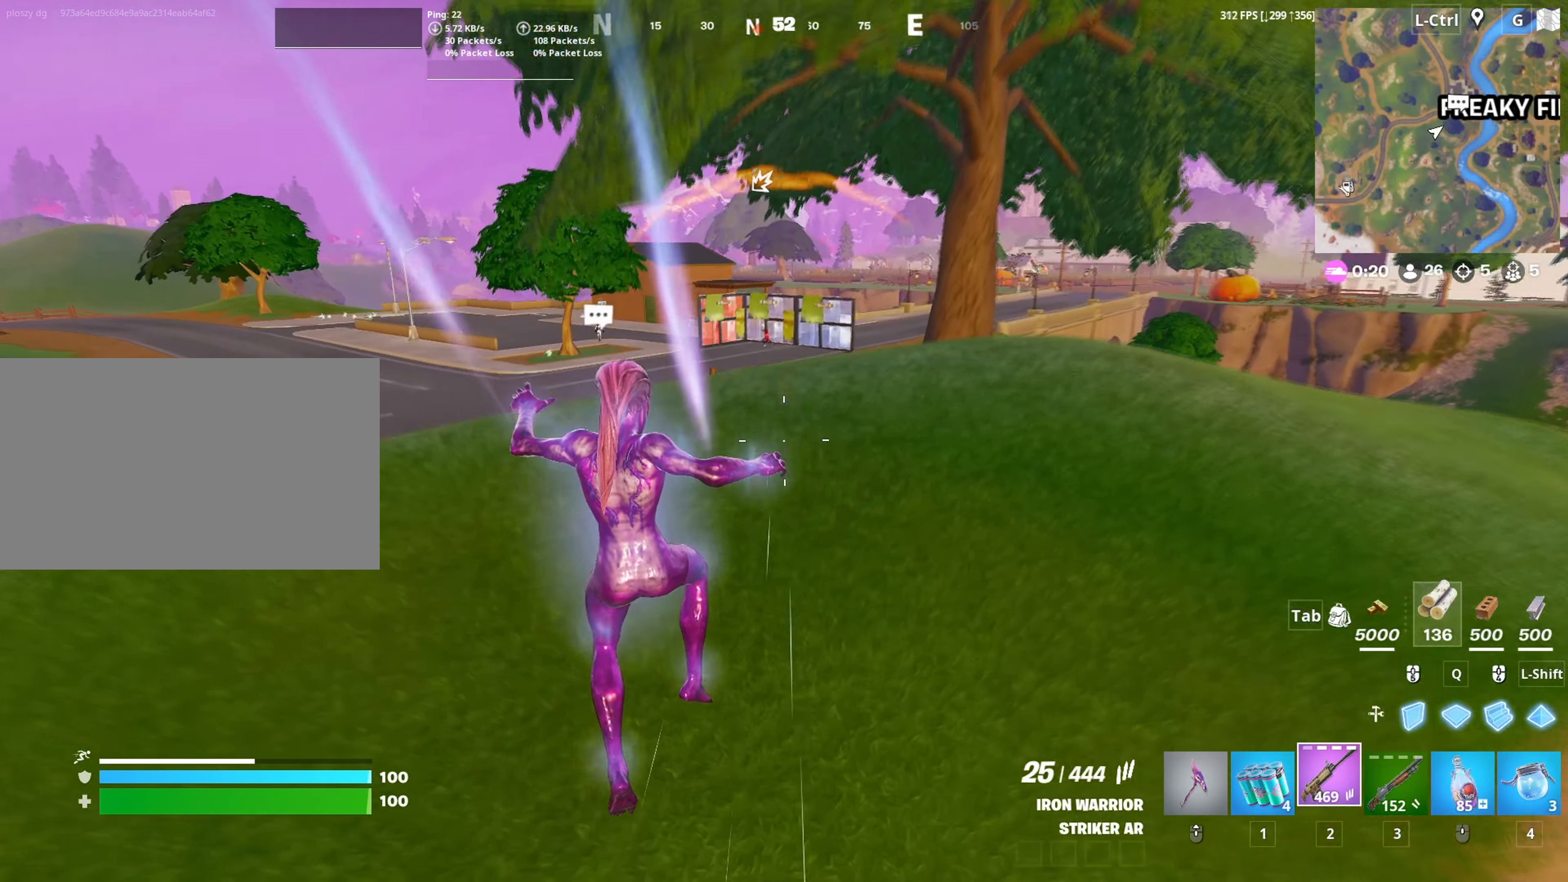
{"keys": ["space"], "mouse": [], "mouse_move": "up", "events": [[434, "w", "up"], [484, "space", "down"]]}
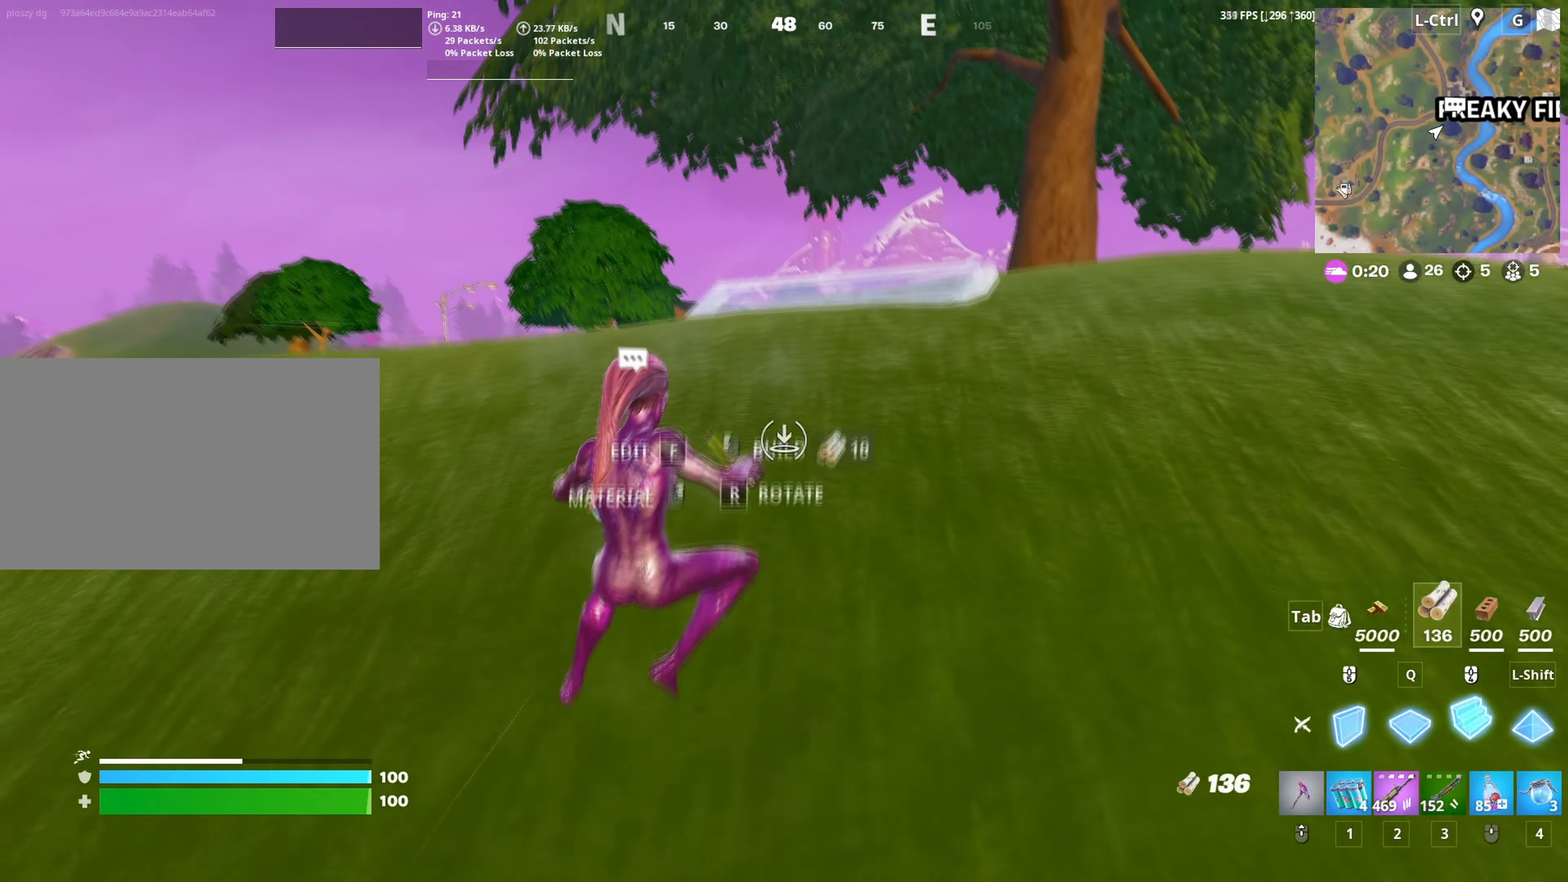
{"keys": ["2", "w"], "mouse": [], "mouse_move": "still", "events": [[67, "w", "down"], [117, "space", "up"], [500, "2", "down"]]}
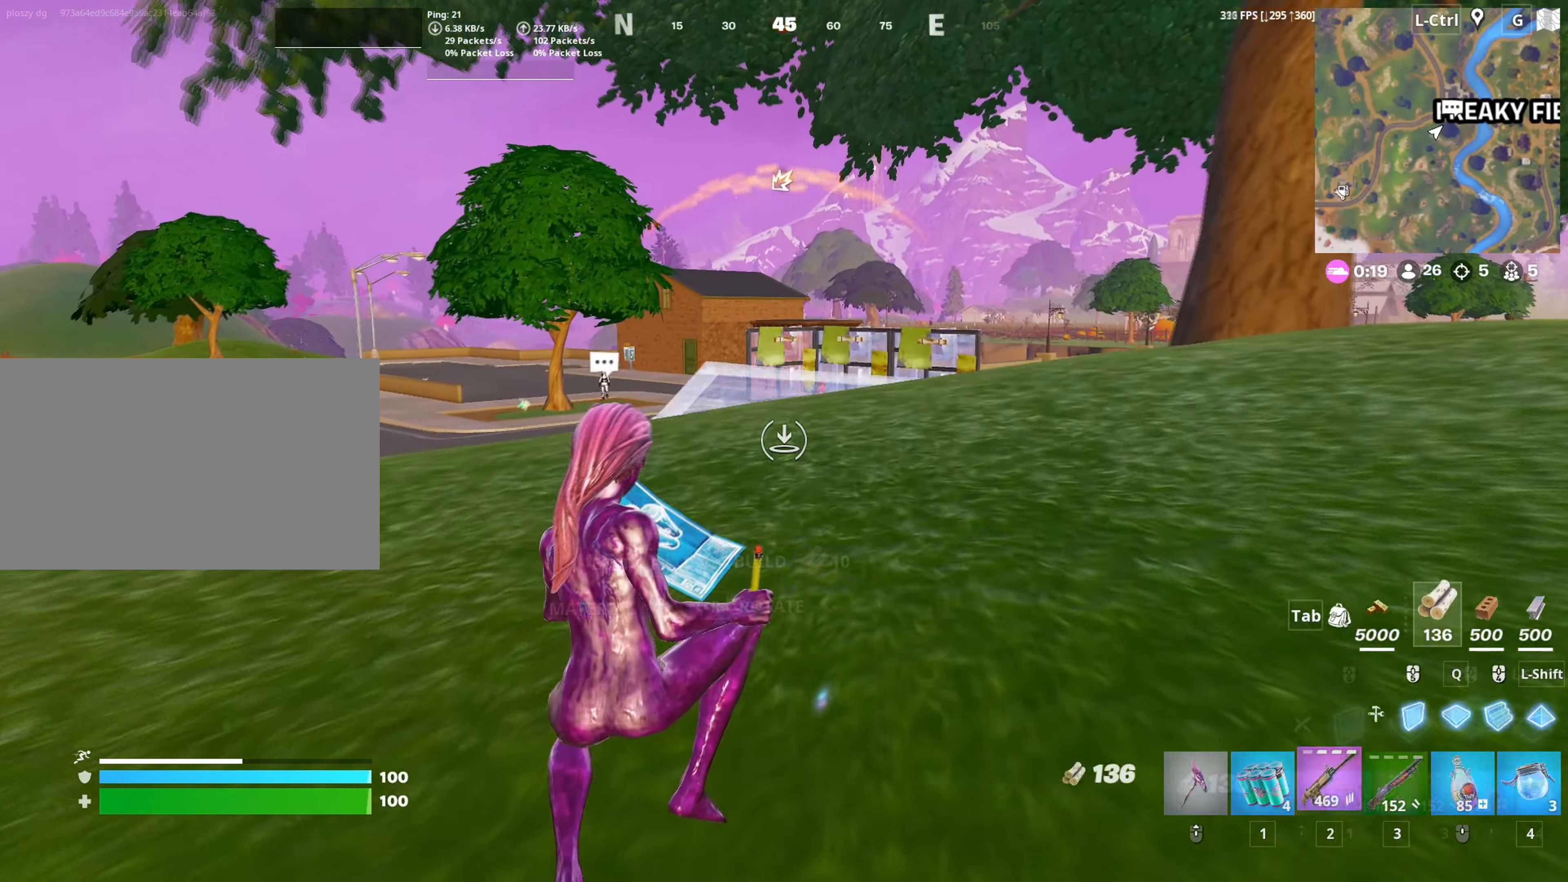
{"keys": ["w"], "mouse": ["right"], "mouse_move": "still", "events": [[84, "2", "up"], [367, "mouse_right", "down"]]}
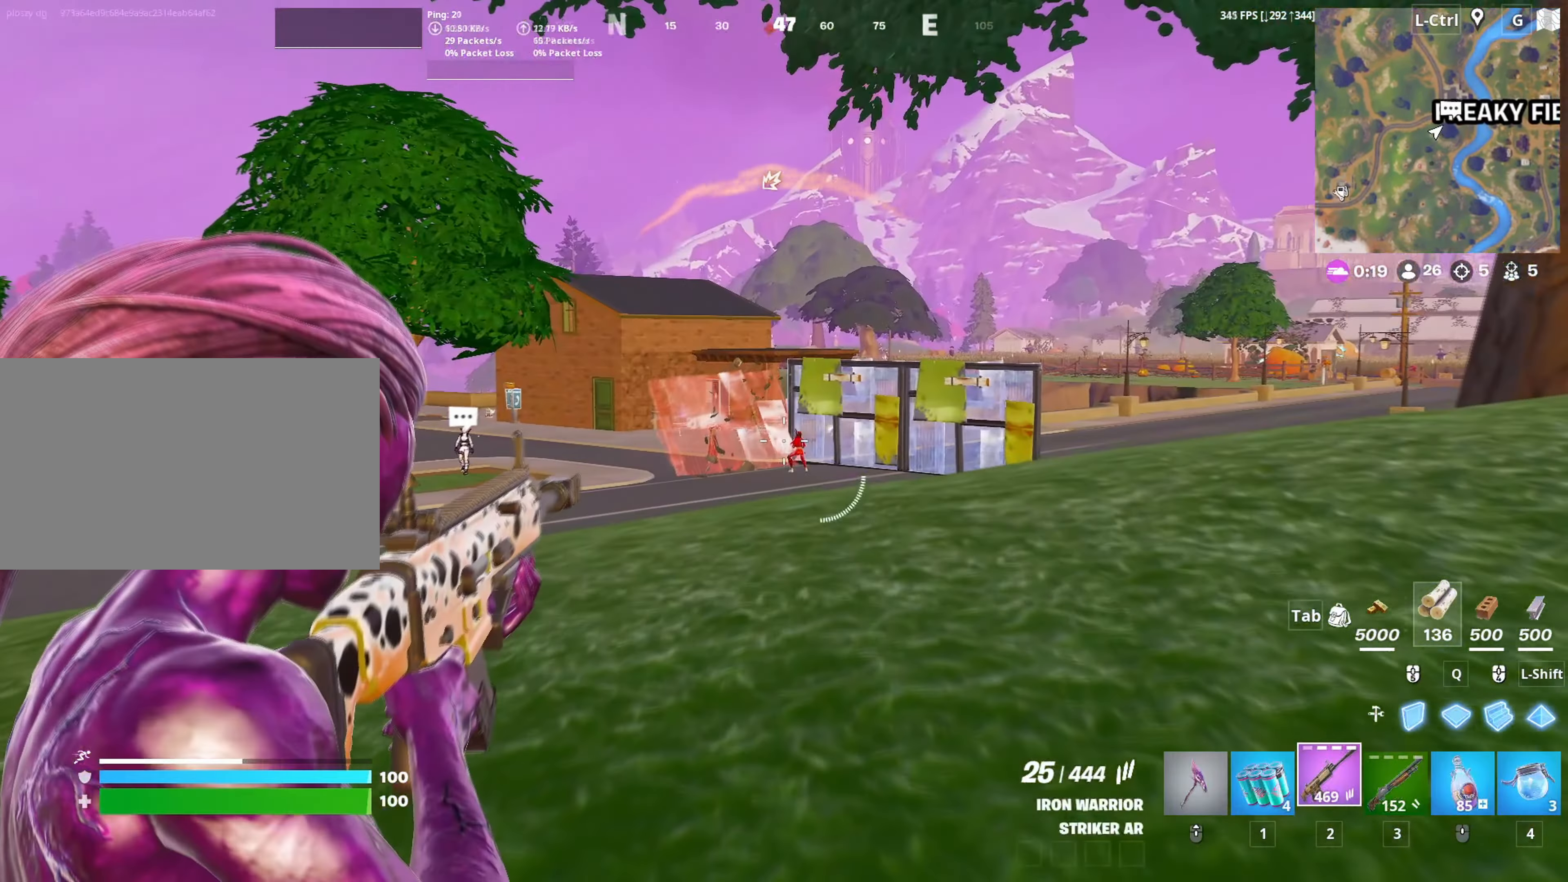
{"keys": ["w"], "mouse": ["left", "right"], "mouse_move": "down-left", "events": [[184, "mouse_left", "down"], [284, "c", "down"], [334, "c", "up"]]}
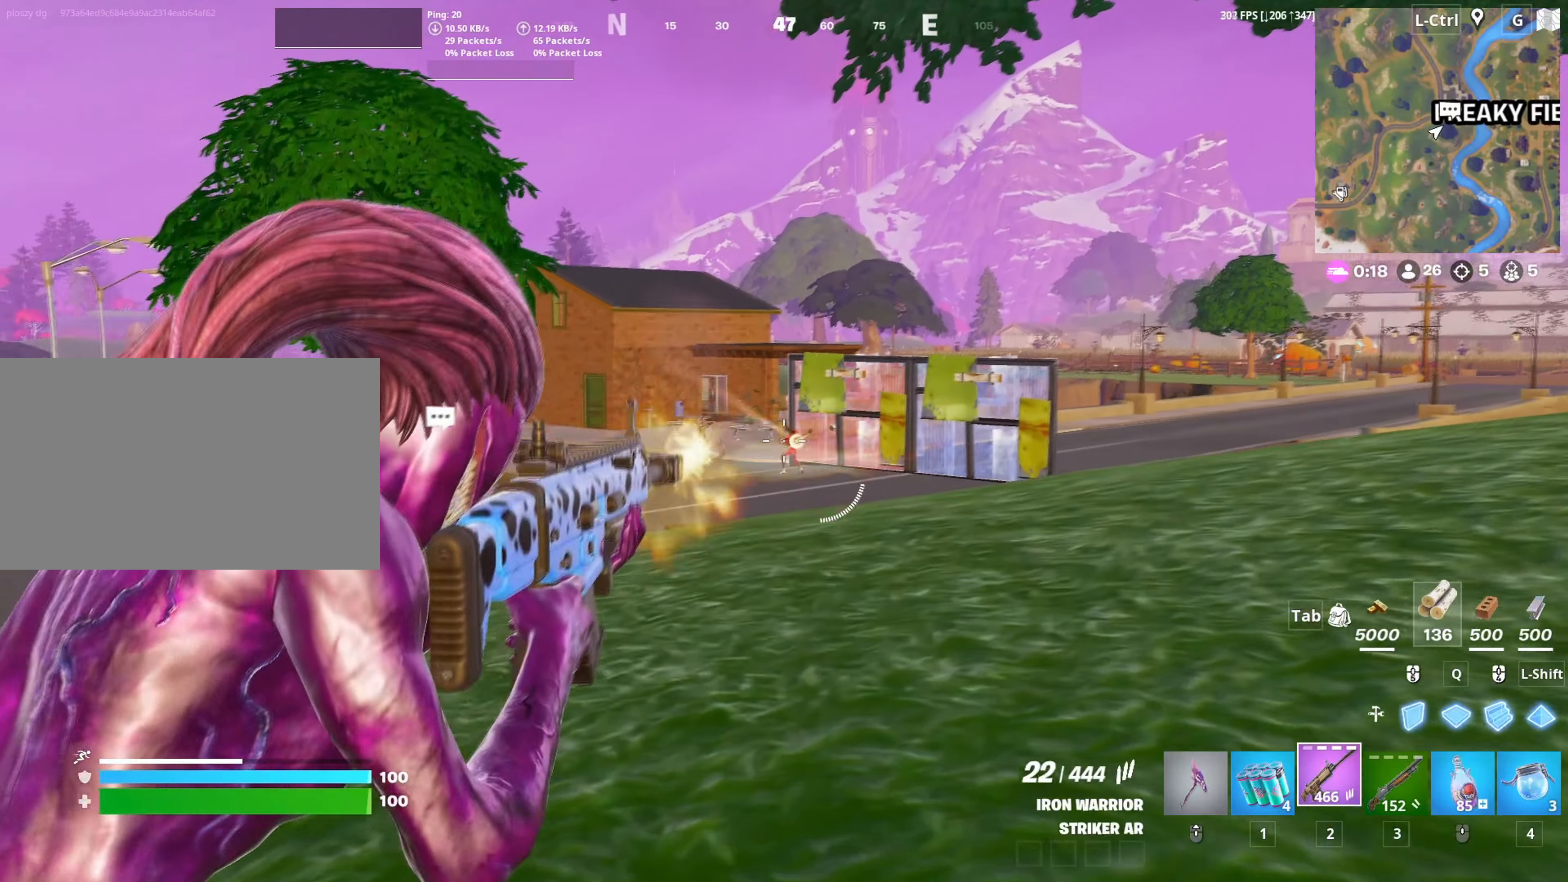
{"keys": [], "mouse": ["left", "right"], "mouse_move": "down-left", "events": [[167, "w", "up"]]}
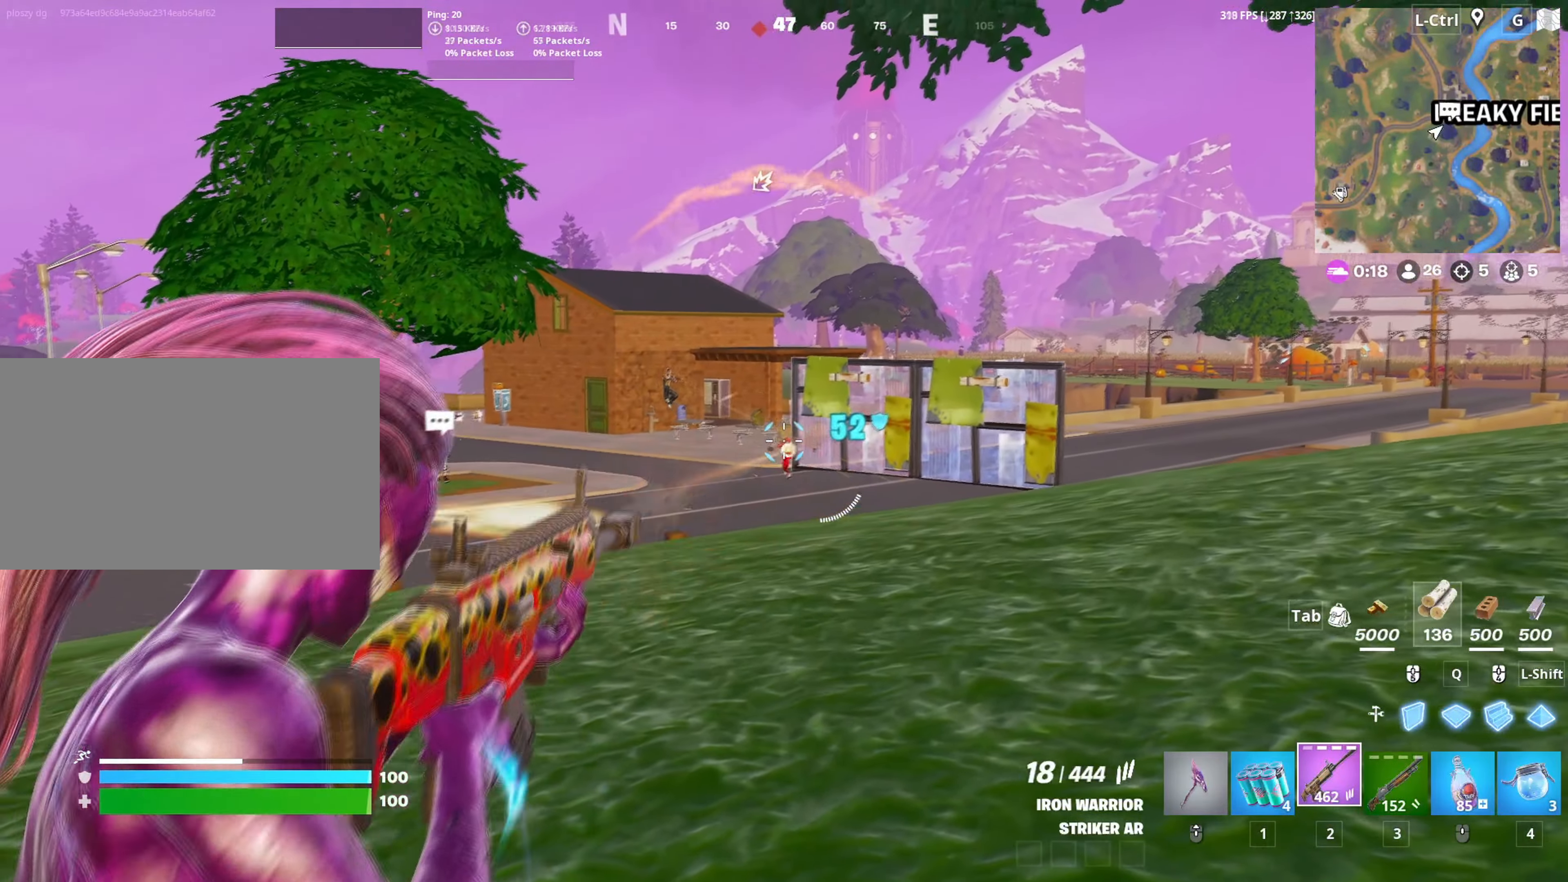
{"keys": [], "mouse": ["left", "right"], "mouse_move": "down", "events": []}
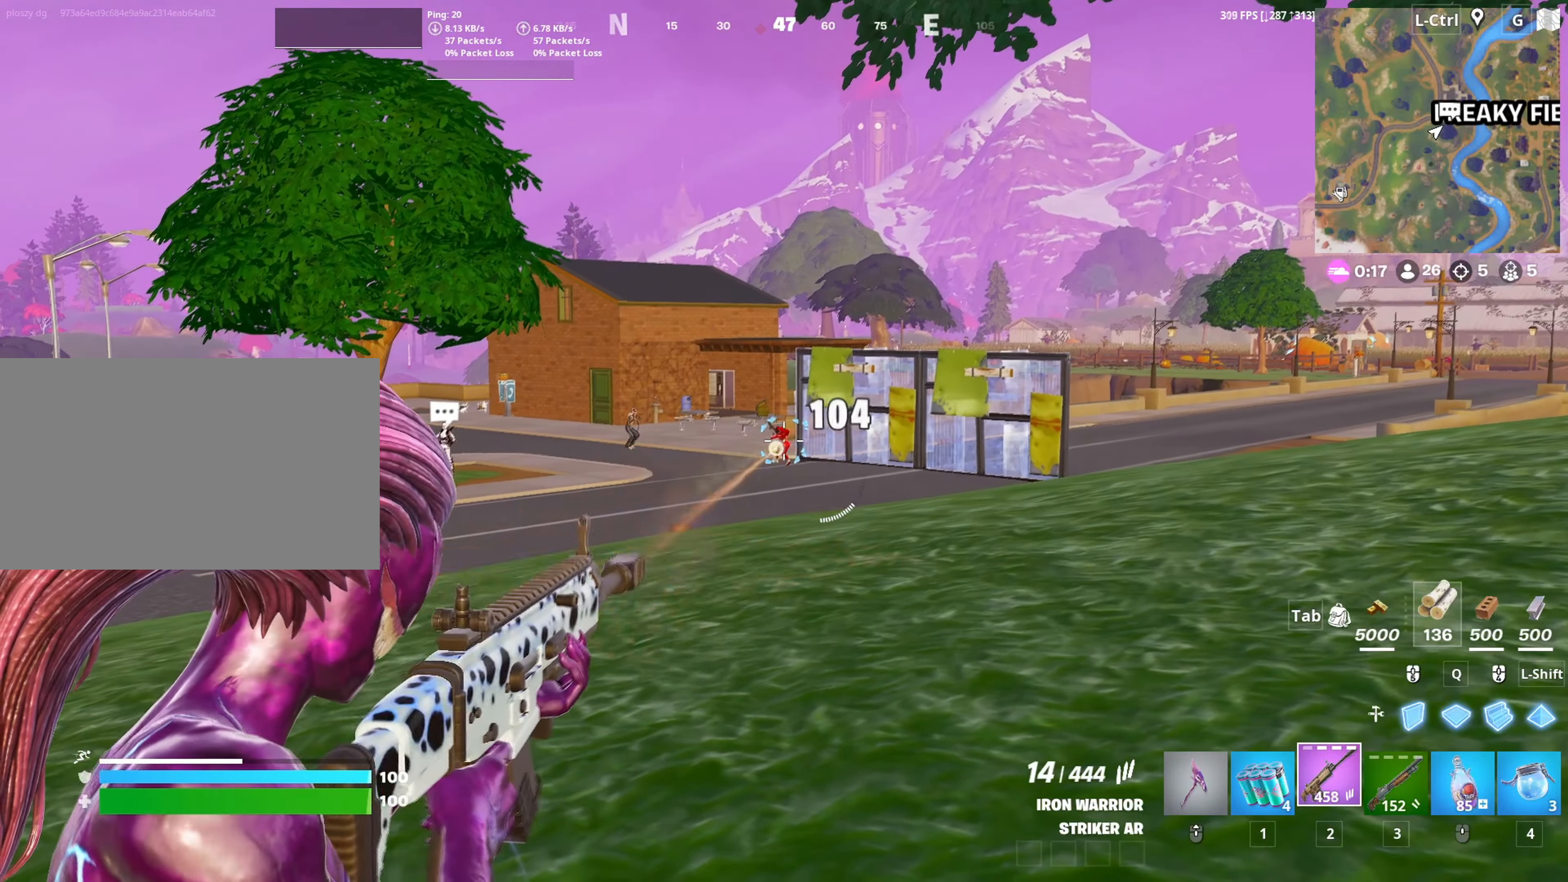
{"keys": ["w"], "mouse": ["right"], "mouse_move": "left", "events": [[417, "w", "down"], [434, "mouse_left", "up"]]}
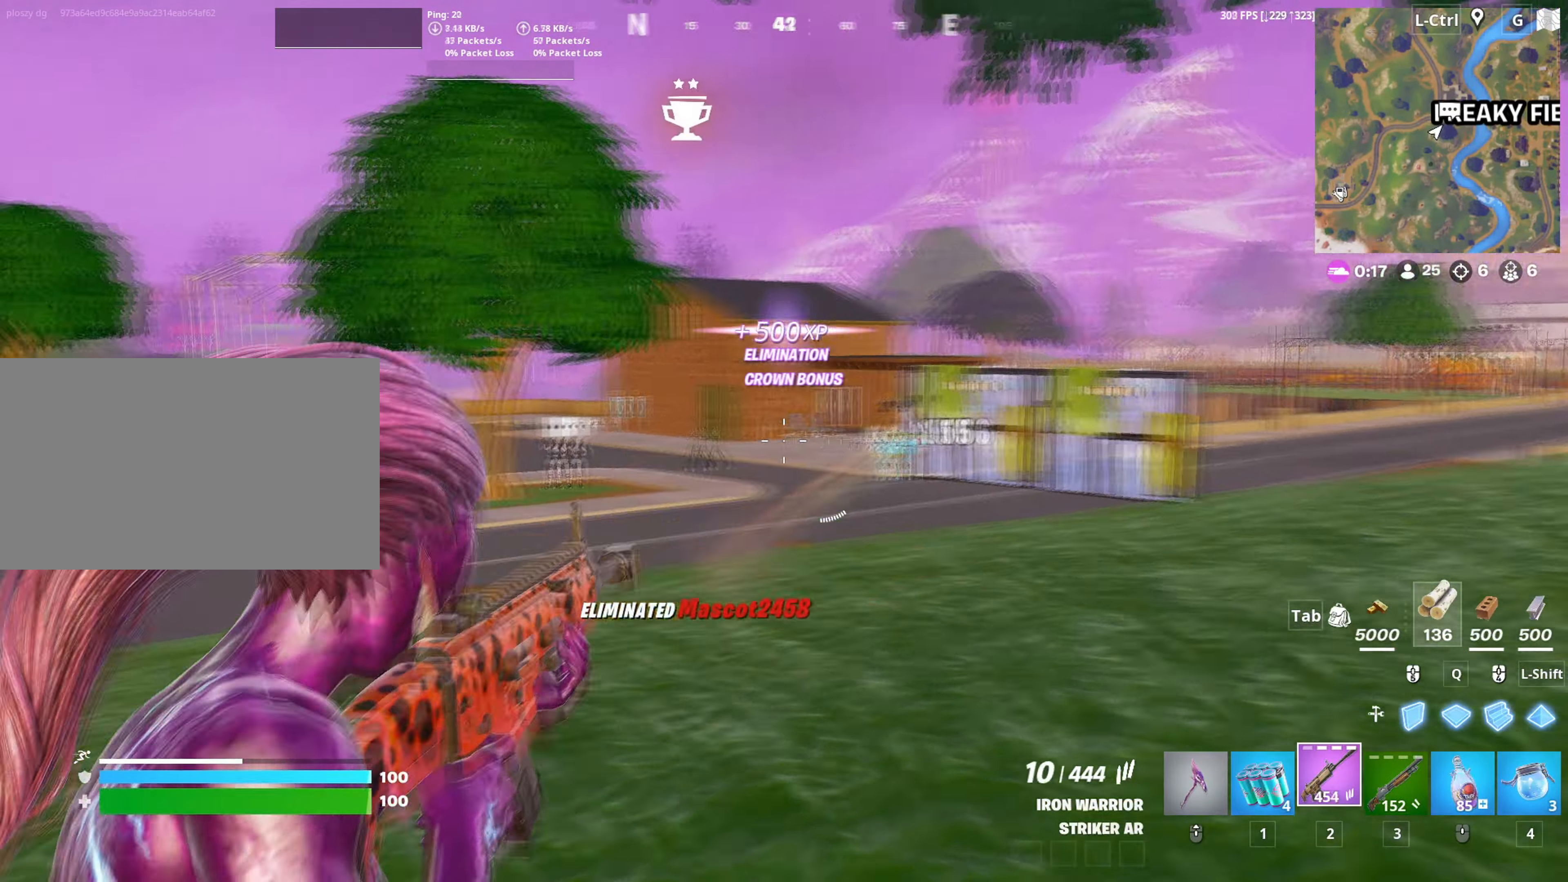
{"keys": [], "mouse": ["left", "right"], "mouse_move": "up-left", "events": [[17, "space", "down"], [67, "space", "up"], [150, "c", "down"], [217, "c", "up"], [217, "w", "up"], [400, "mouse_left", "down"]]}
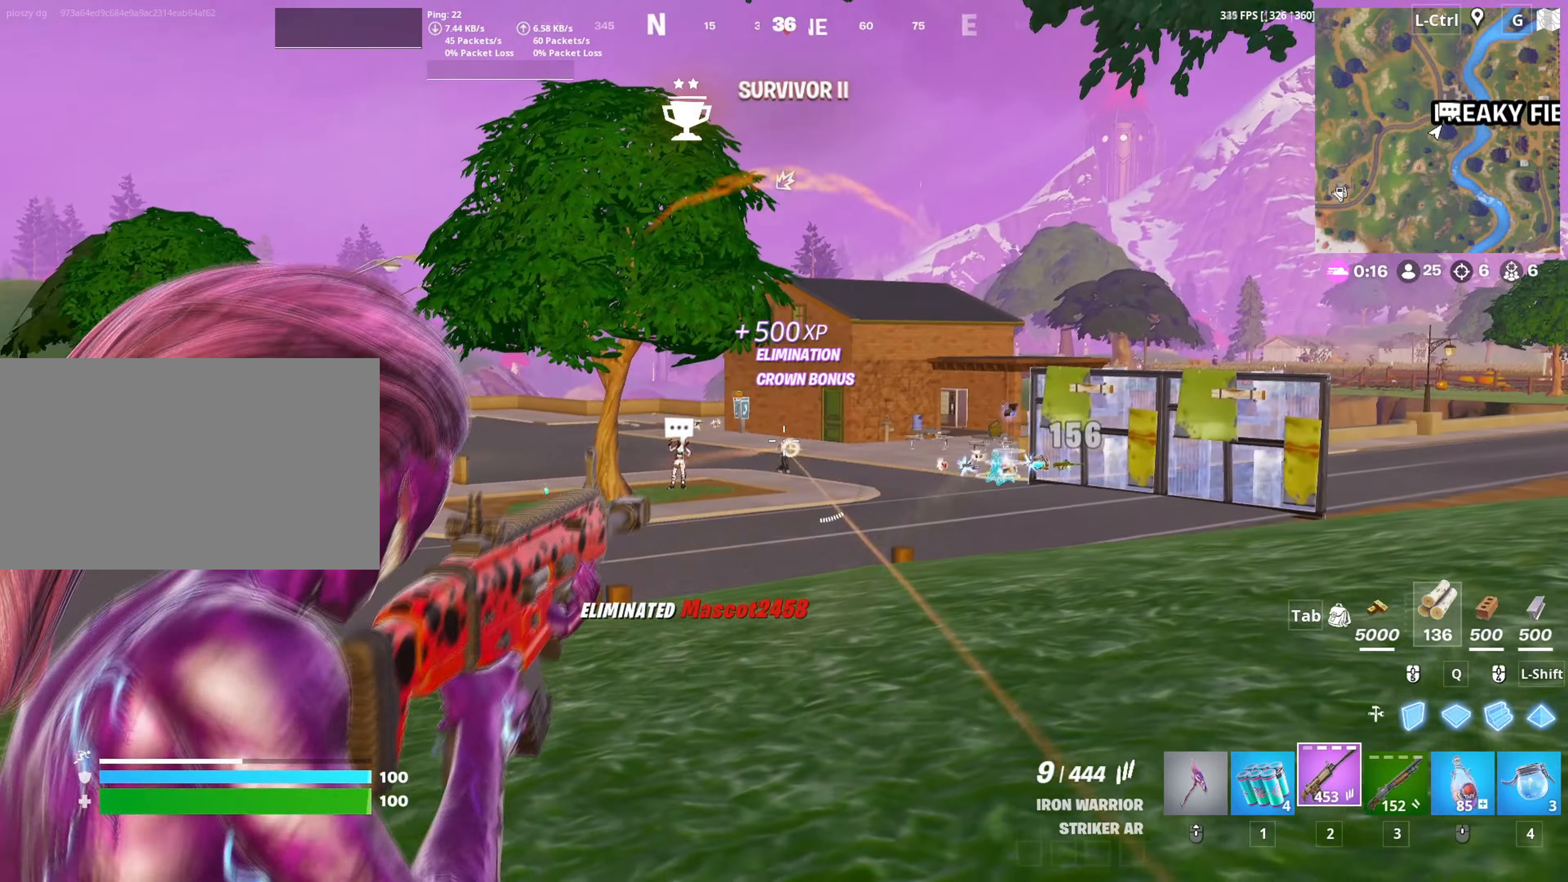
{"keys": ["d"], "mouse": ["left", "right"], "mouse_move": "still", "events": [[167, "a", "down"], [317, "a", "up"], [417, "d", "down"]]}
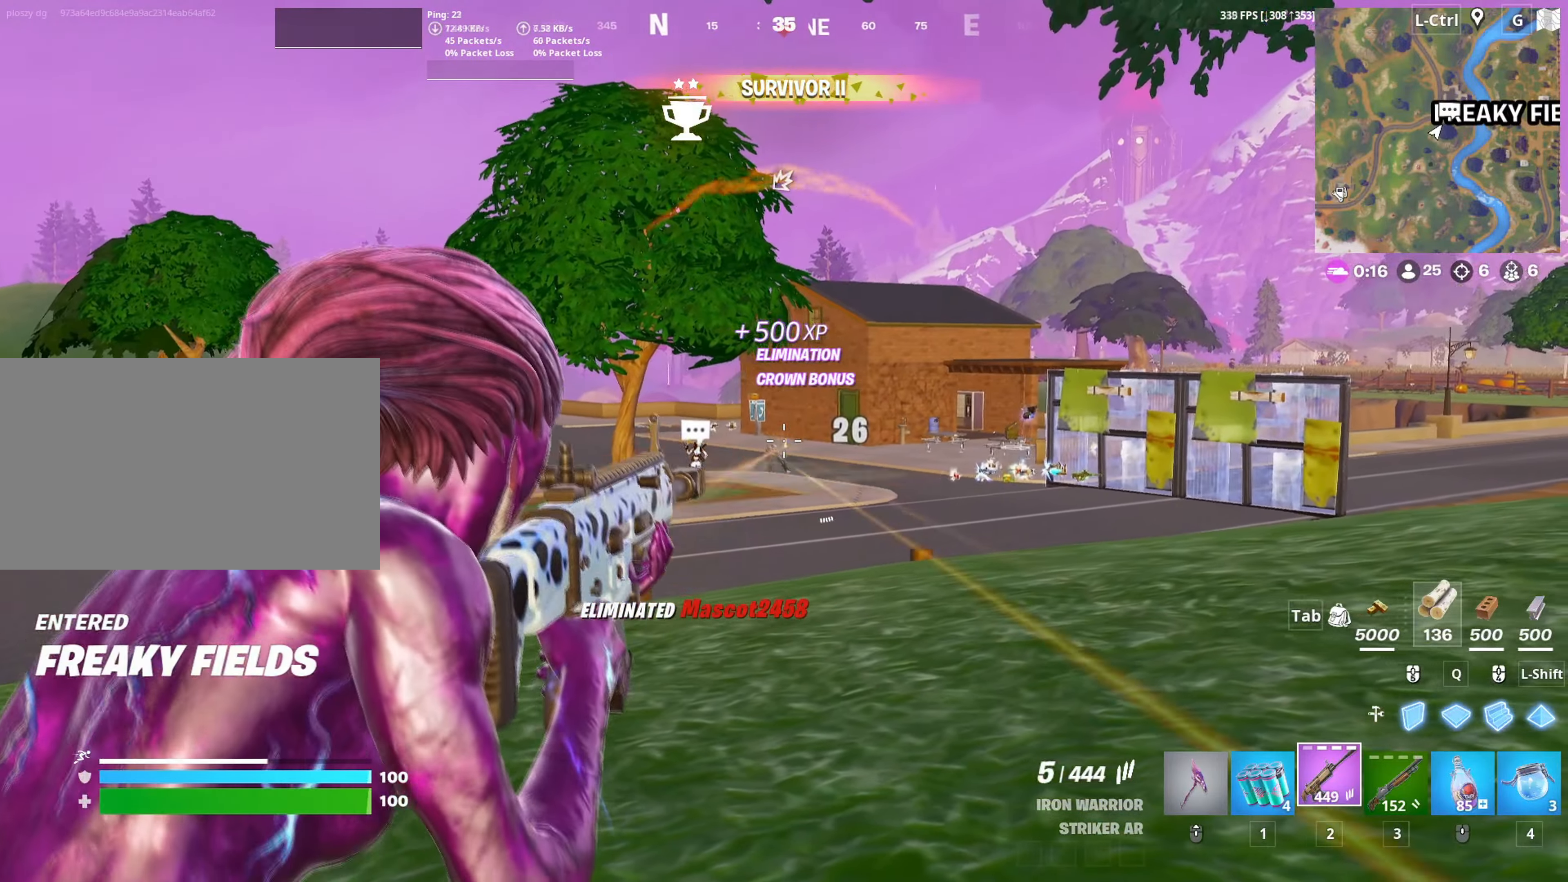
{"keys": ["d", "w"], "mouse": ["left", "right"], "mouse_move": "still", "events": [[17, "d", "up"], [100, "a", "down"], [150, "w", "down"], [334, "a", "up"], [467, "d", "down"]]}
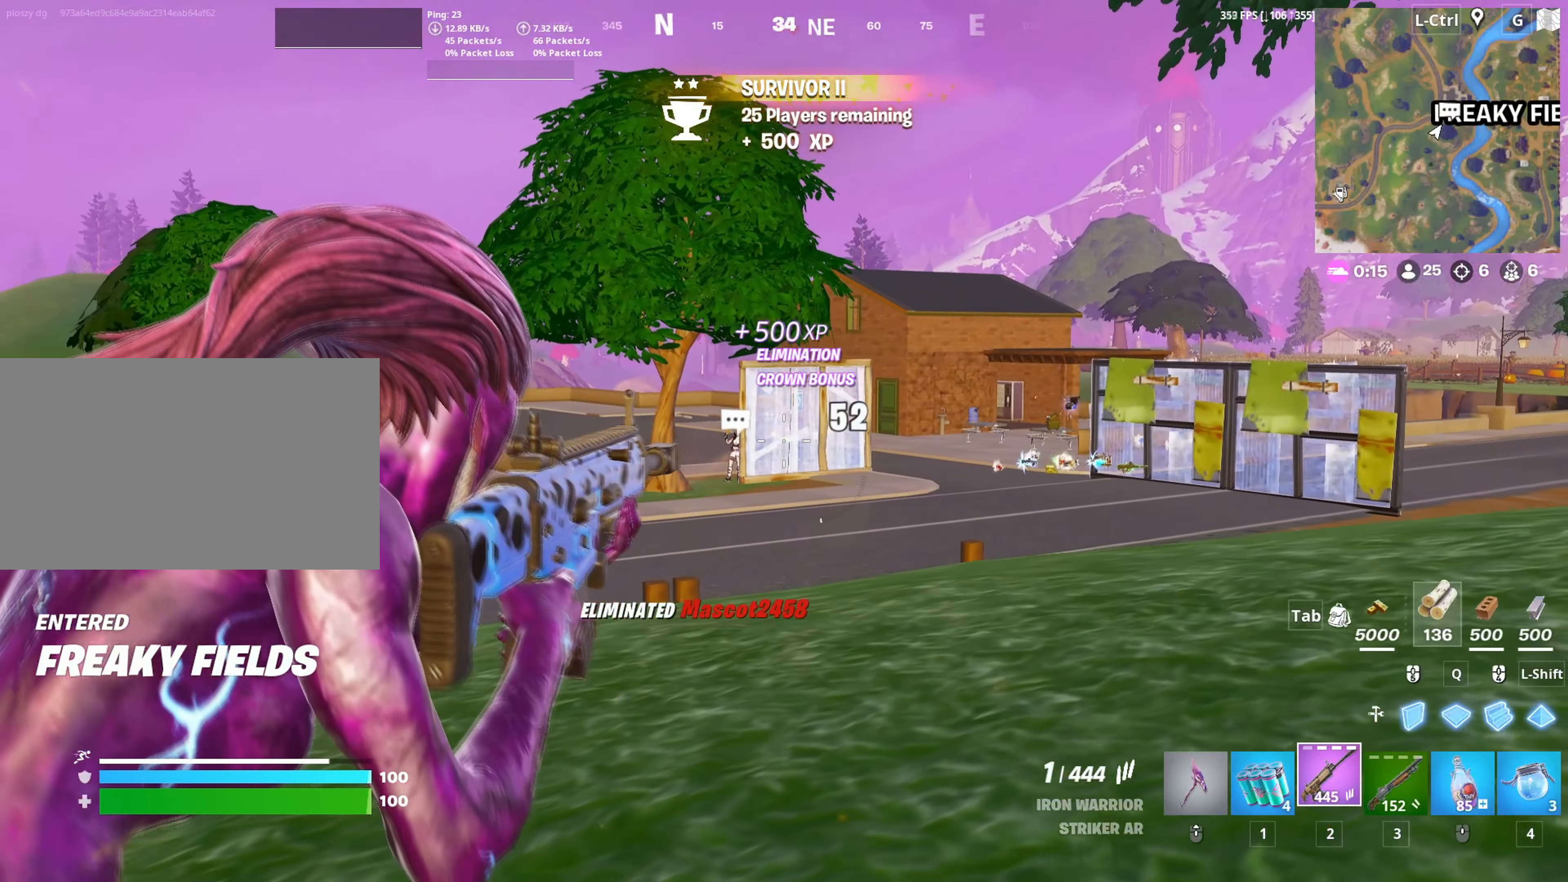
{"keys": ["w"], "mouse": [], "mouse_move": "still", "events": [[84, "d", "up"], [117, "space", "down"], [167, "mouse_left", "up"], [217, "mouse_right", "up"], [217, "space", "up"], [300, "r", "down"], [350, "r", "up"]]}
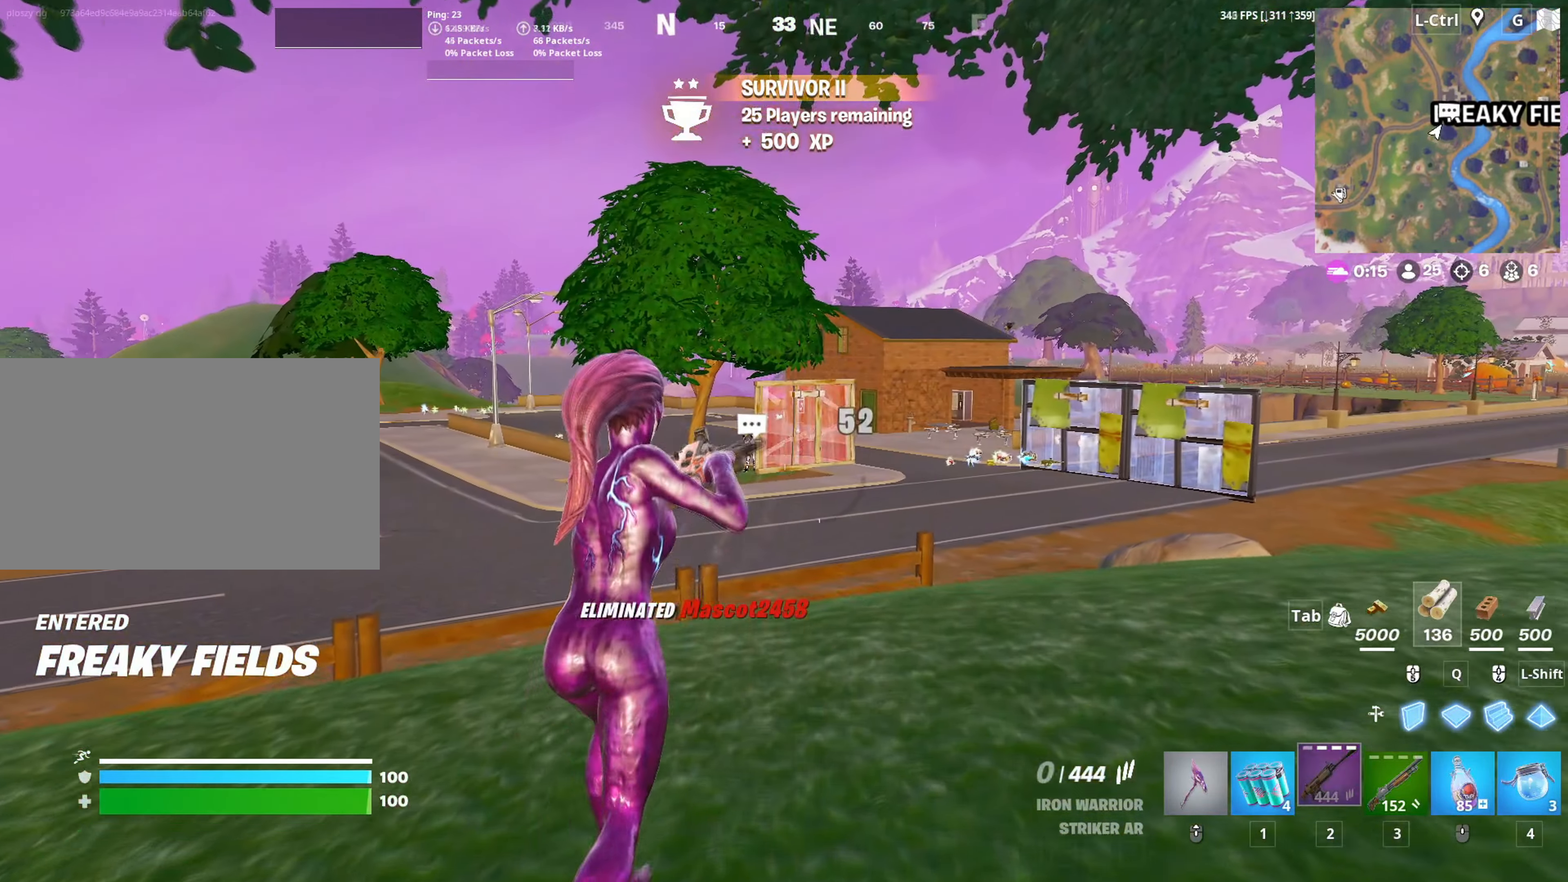
{"keys": ["d"], "mouse": [], "mouse_move": "left", "events": [[34, "d", "down"], [217, "space", "down"], [284, "d", "up"], [317, "space", "up"], [400, "d", "down"], [467, "w", "up"]]}
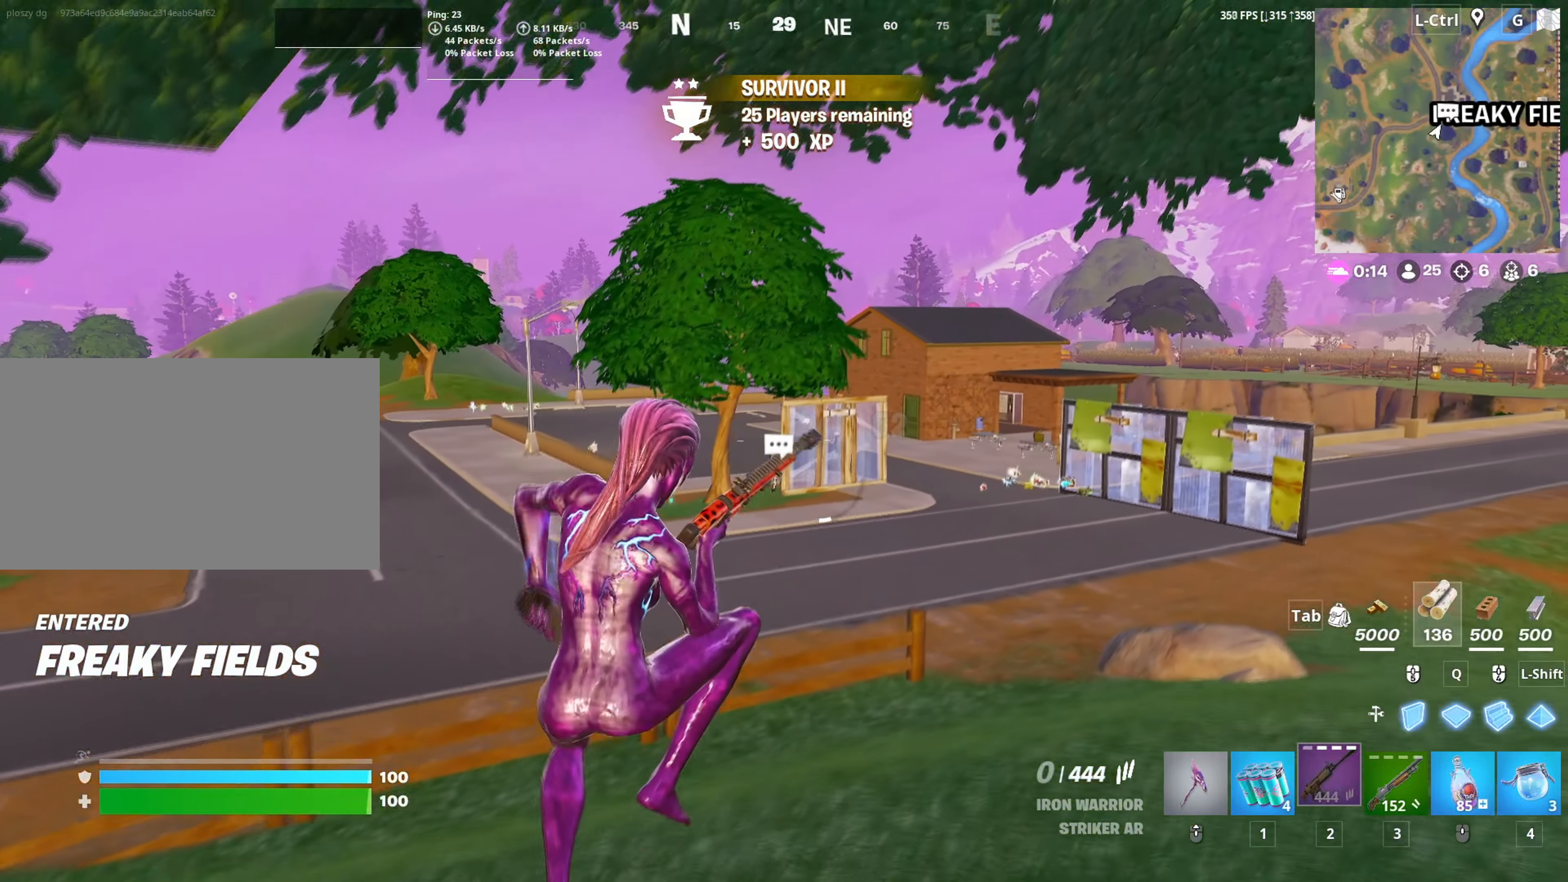
{"keys": ["d", "w"], "mouse": [], "mouse_move": "down-left", "events": [[50, "w", "down"]]}
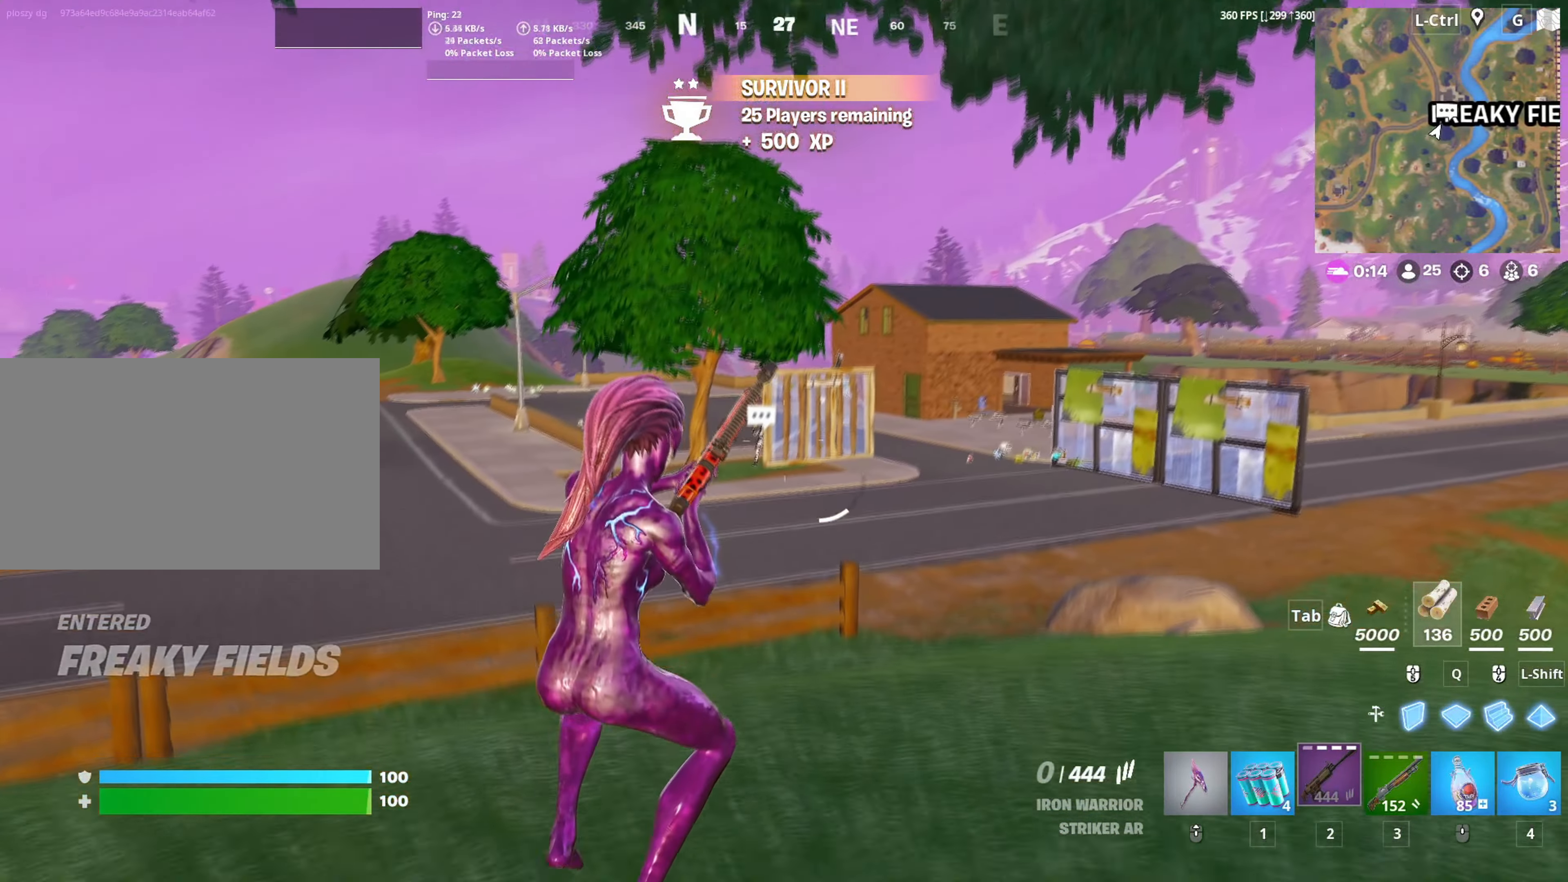
{"keys": ["d", "w"], "mouse": [], "mouse_move": "right", "events": []}
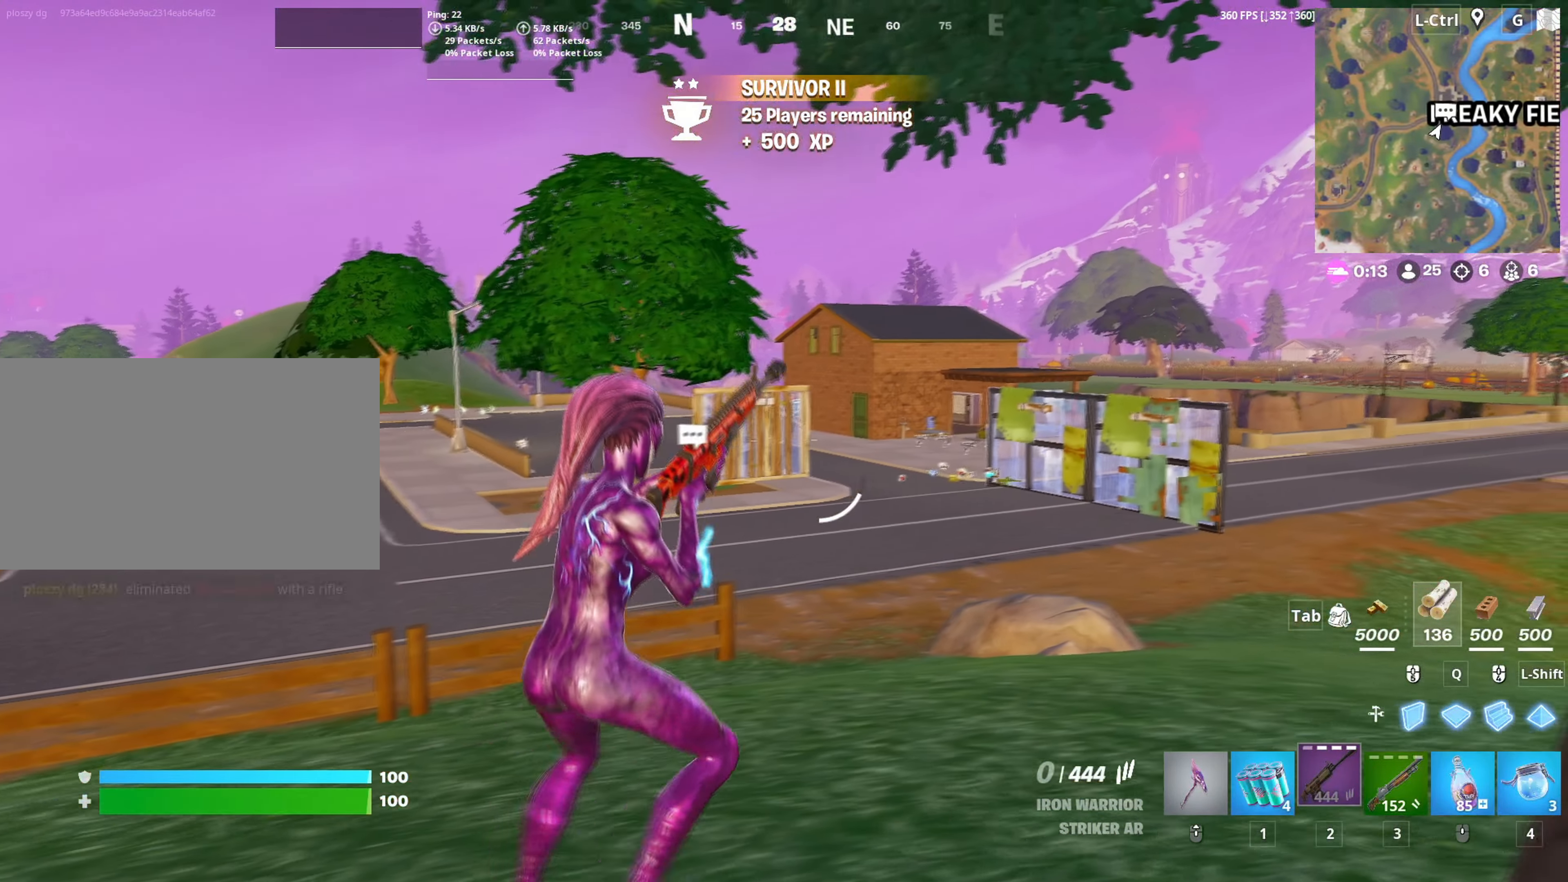
{"keys": ["w"], "mouse": ["right"], "events": [[450, "mouse_right", "down"], [467, "d", "up"]]}
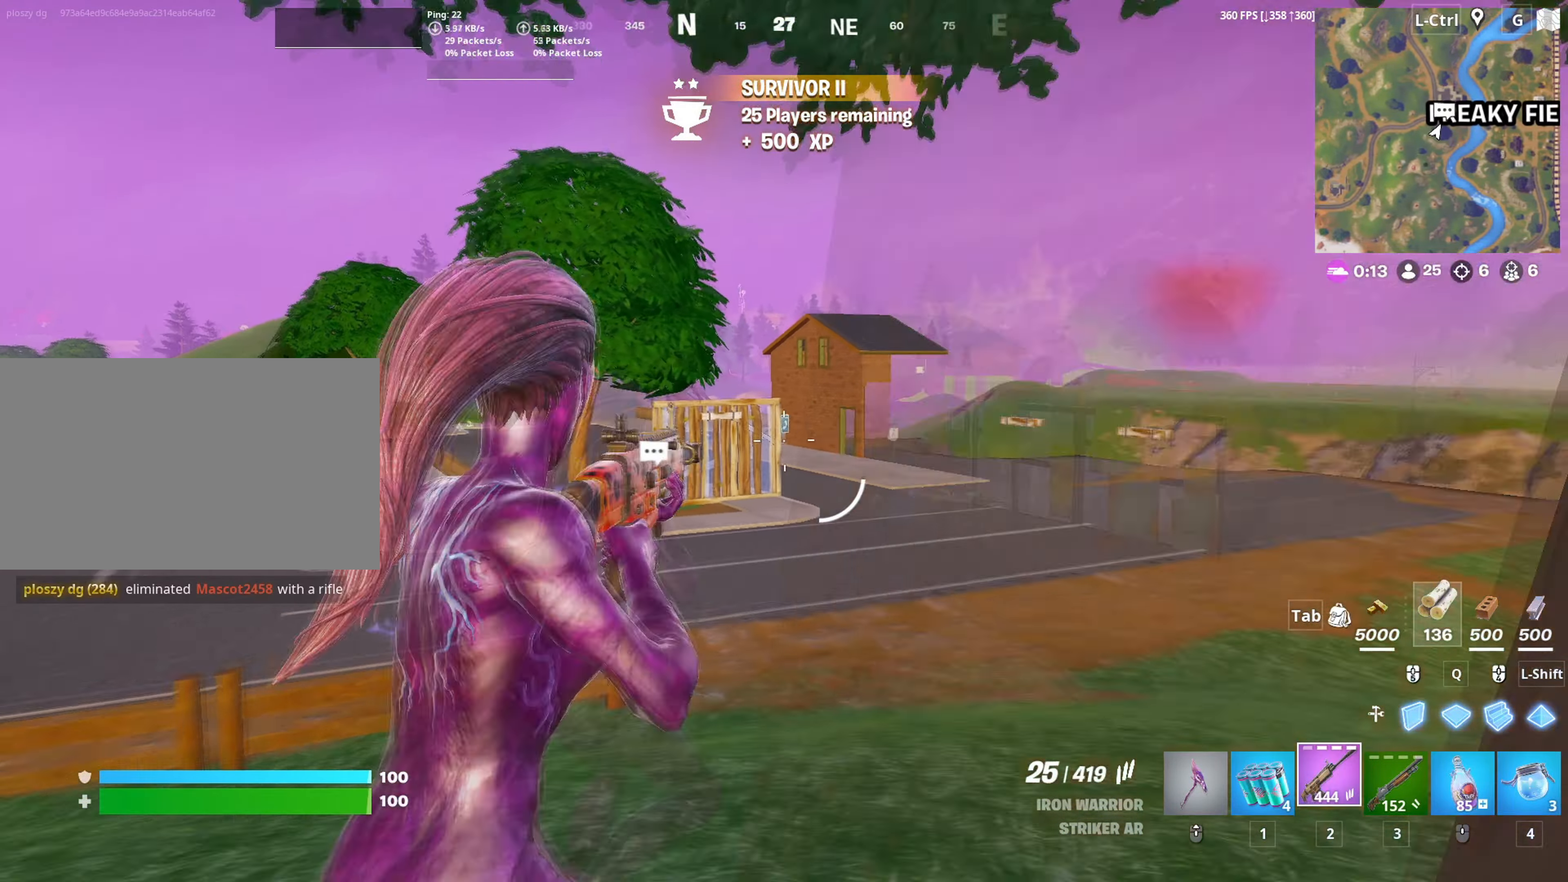
{"keys": ["w"], "mouse": ["left", "right"], "mouse_move": "up", "events": [[200, "mouse_left", "down"], [434, "c", "down"], [484, "c", "up"]]}
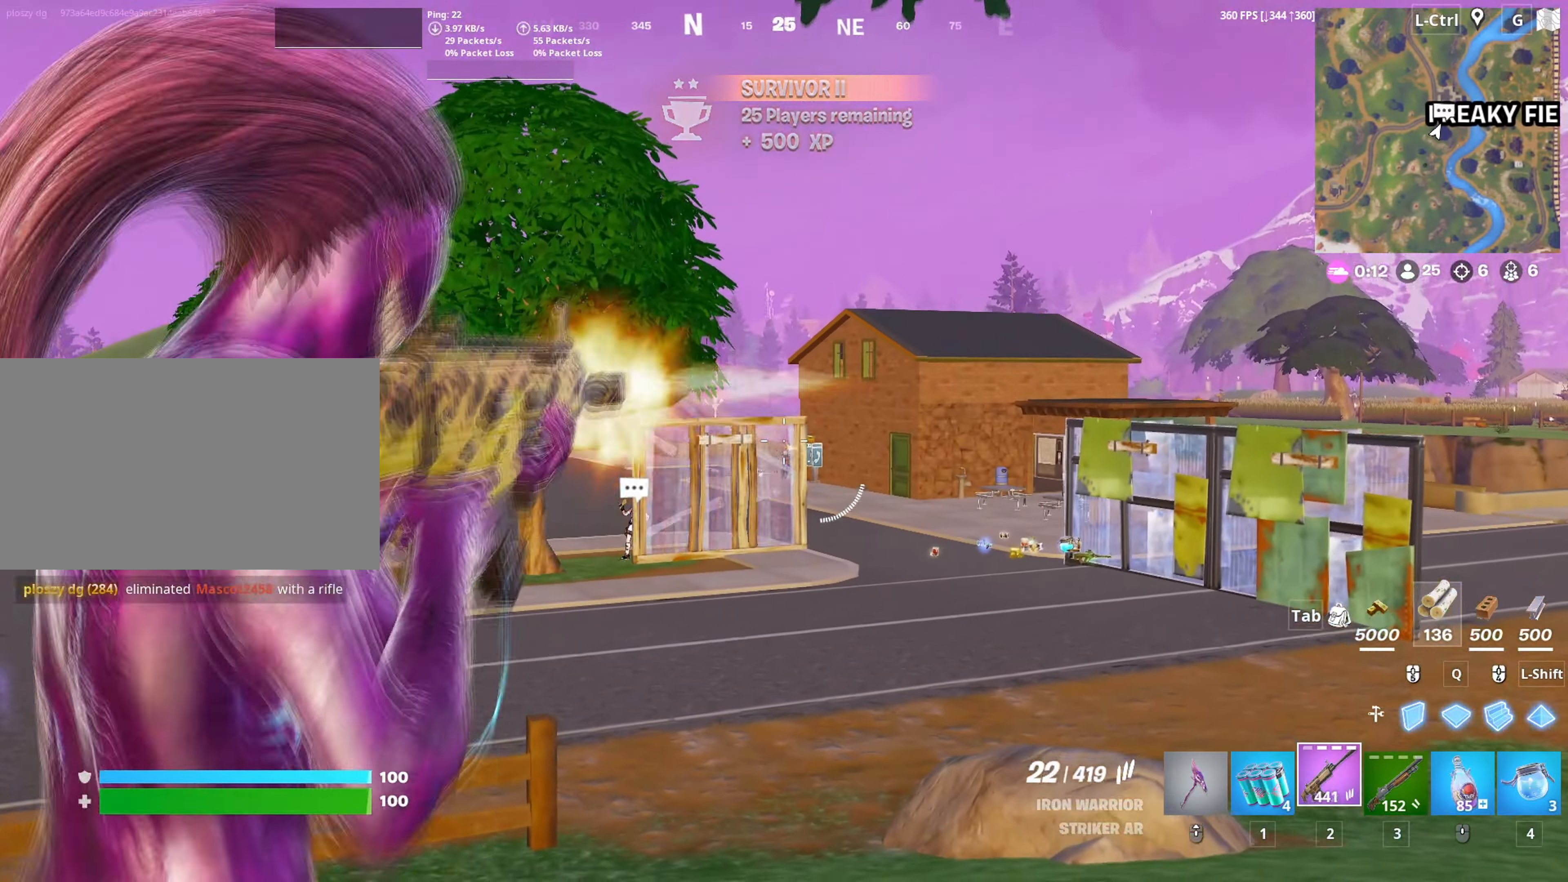
{"keys": [], "mouse": ["left", "right"], "mouse_move": "right", "events": [[67, "w", "up"]]}
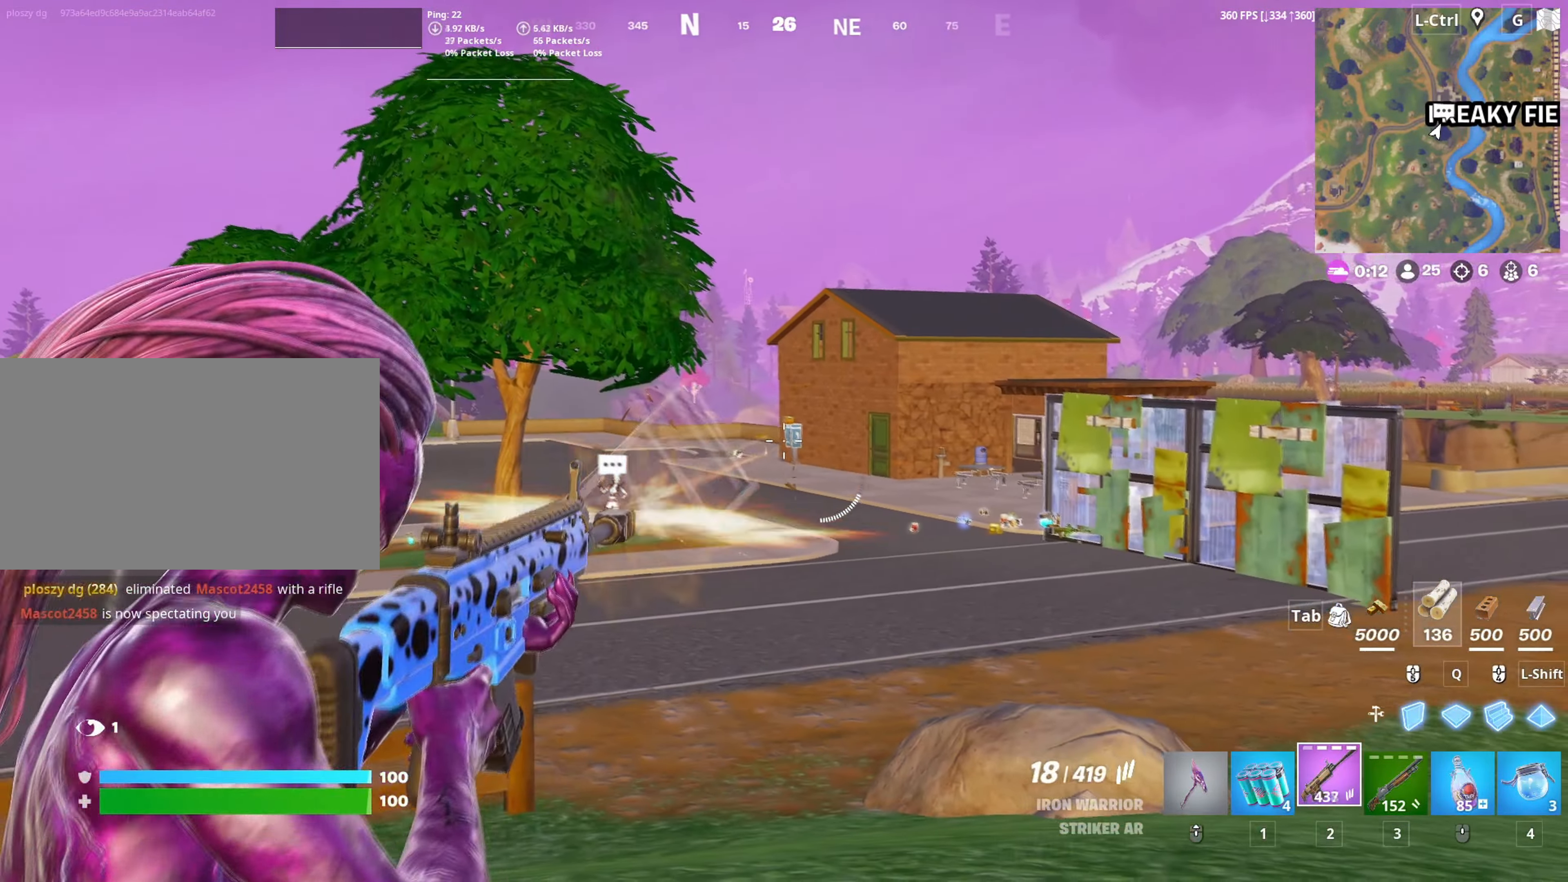
{"keys": ["w"], "mouse": [], "mouse_move": "right", "events": [[84, "w", "down"], [134, "a", "down"], [134, "mouse_left", "up"], [134, "mouse_right", "up"], [184, "a", "up"], [317, "v", "down"], [367, "v", "up"]]}
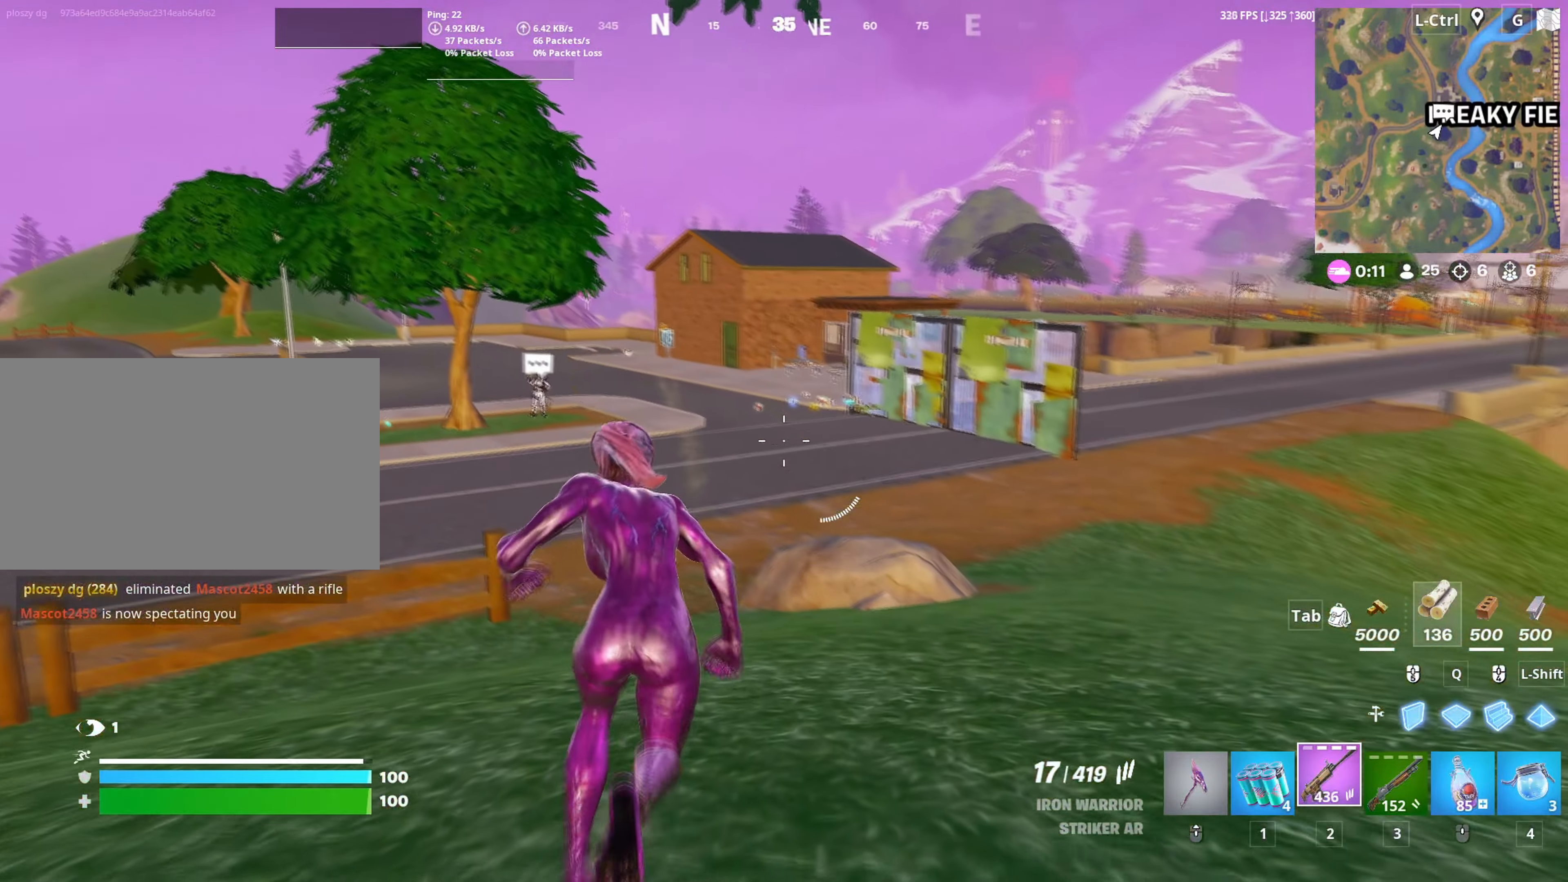
{"keys": ["w"], "mouse": ["wheel"], "mouse_move": "still", "events": [[434, "mouse_wheel", "down"]]}
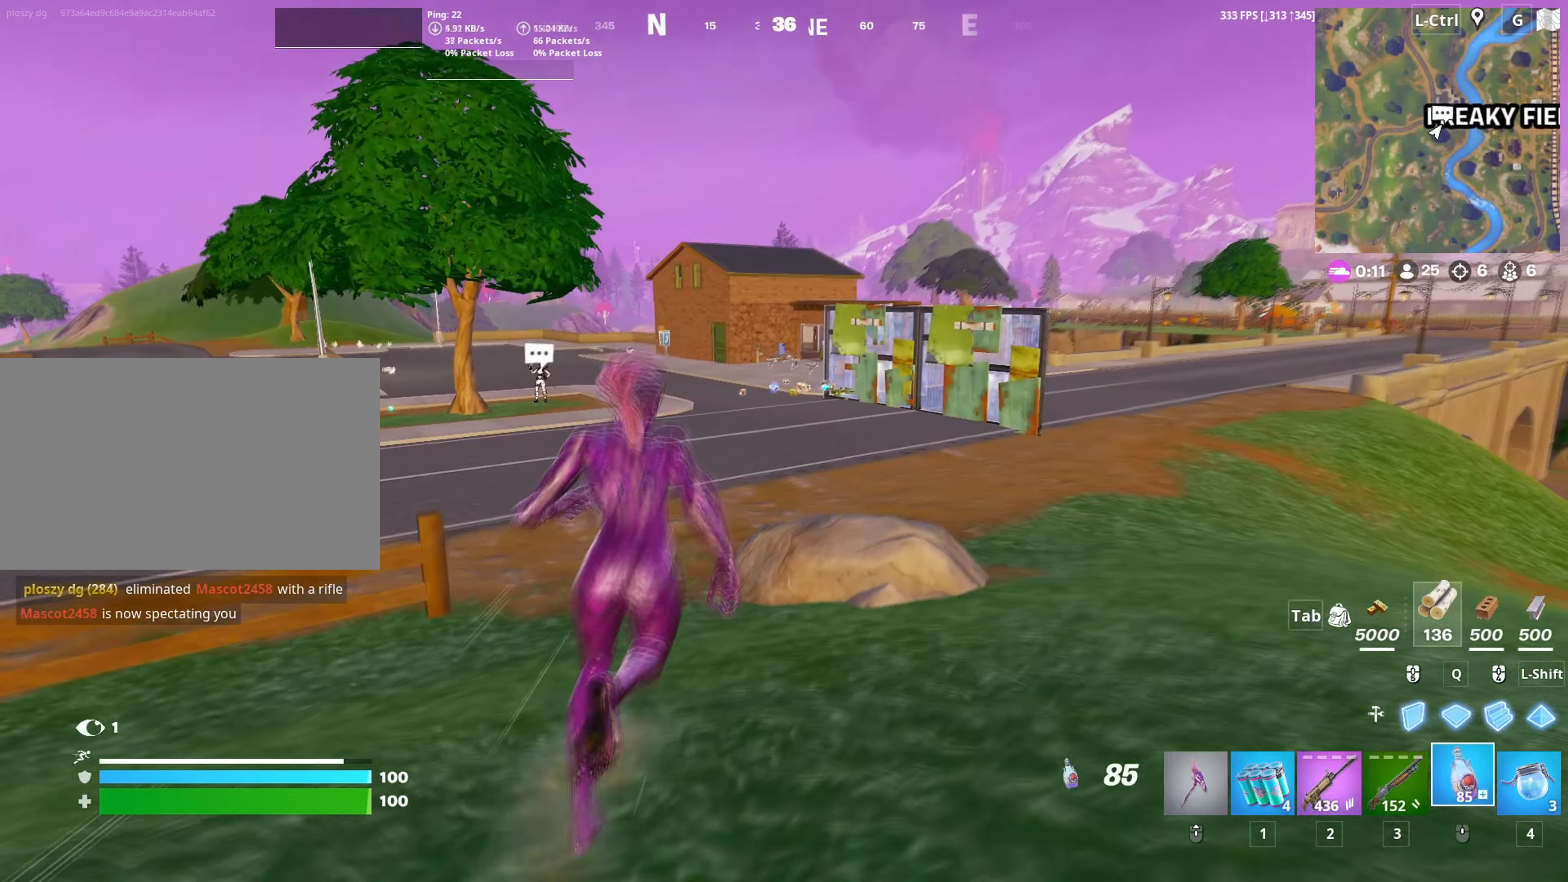
{"keys": ["w"], "mouse": [], "mouse_move": "still", "events": [[17, "c", "down"], [17, "mouse_wheel", "up"], [67, "c", "up"], [250, "d", "down"], [300, "space", "down"], [300, "w", "up"], [400, "w", "down"], [450, "d", "up"], [450, "space", "up"]]}